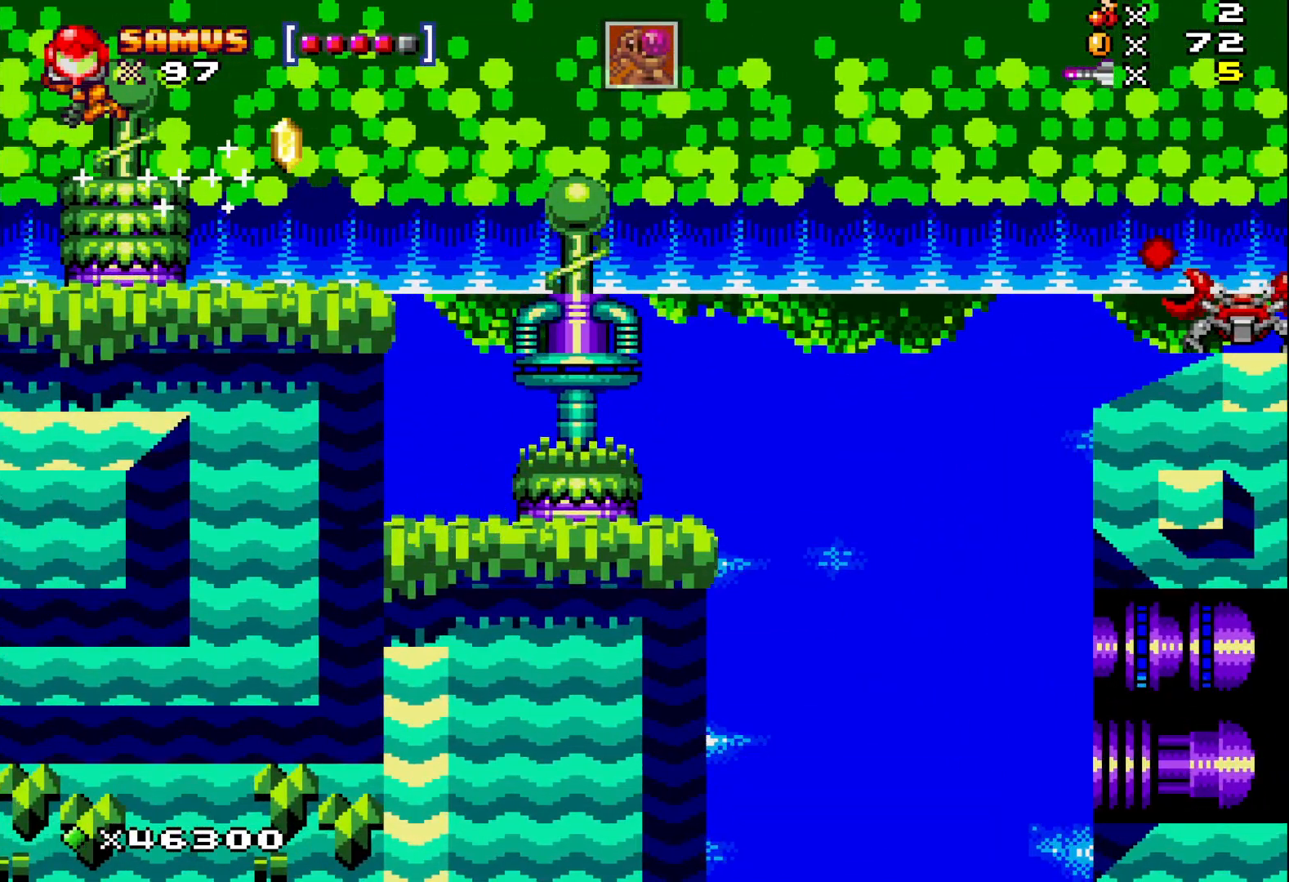
Gameplay with a controller (Xbox layout); each line is a JSON object with the inputs held at the frame after it. "events" lists button and stick changes between this image and that frame as [ms after this image, input, new state], when the widget could be followed in between. Not read: left_stick right_stick.
{"buttons": ["A", "X", "DPAD_RIGHT"], "events": [[33, "DPAD_LEFT", "up"], [167, "DPAD_RIGHT", "down"], [433, "A", "down"]]}
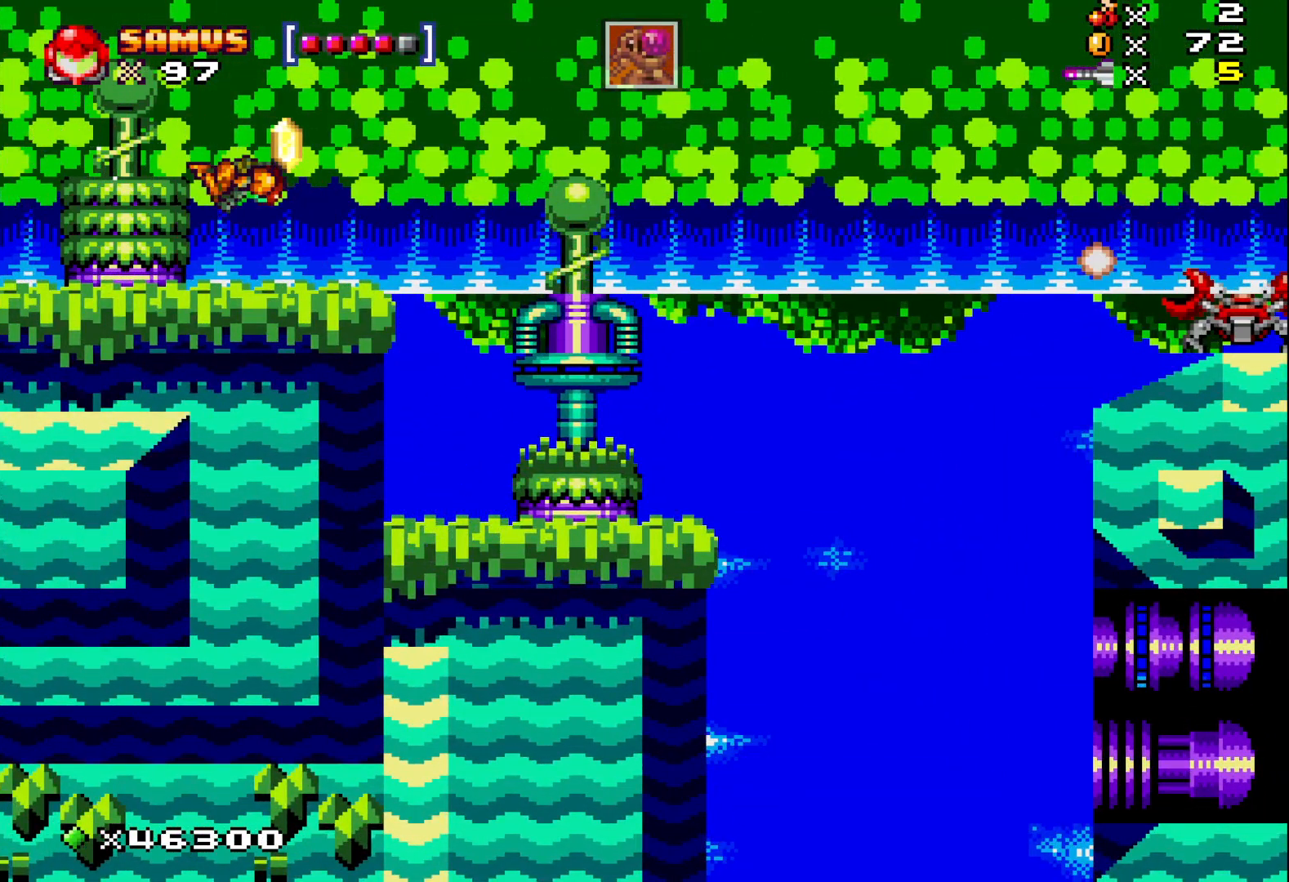
{"buttons": ["X", "DPAD_RIGHT"], "events": [[33, "A", "up"]]}
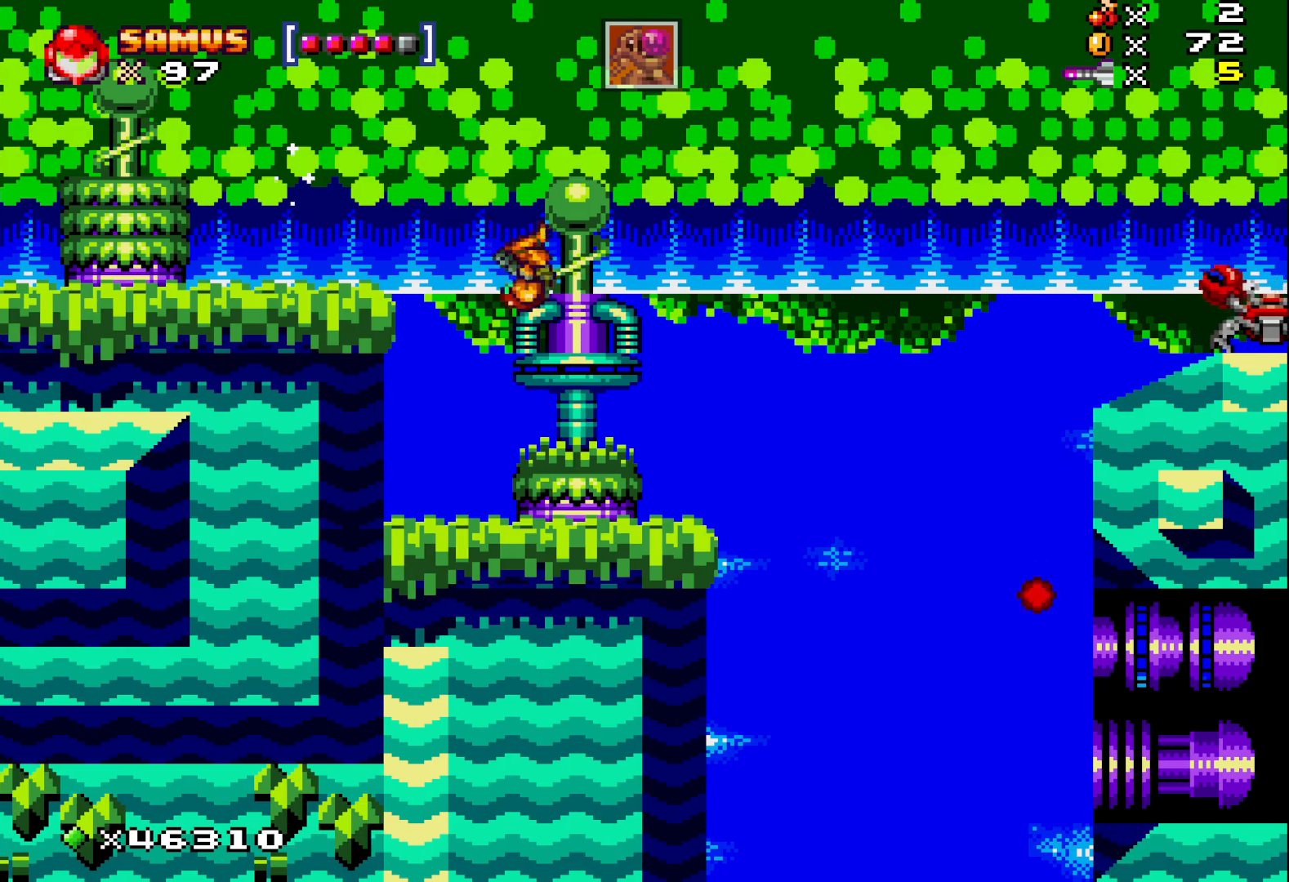
{"buttons": ["A", "X", "DPAD_RIGHT"], "events": [[50, "X", "up"], [133, "DPAD_RIGHT", "up"], [133, "X", "down"], [267, "DPAD_RIGHT", "down"], [500, "A", "down"]]}
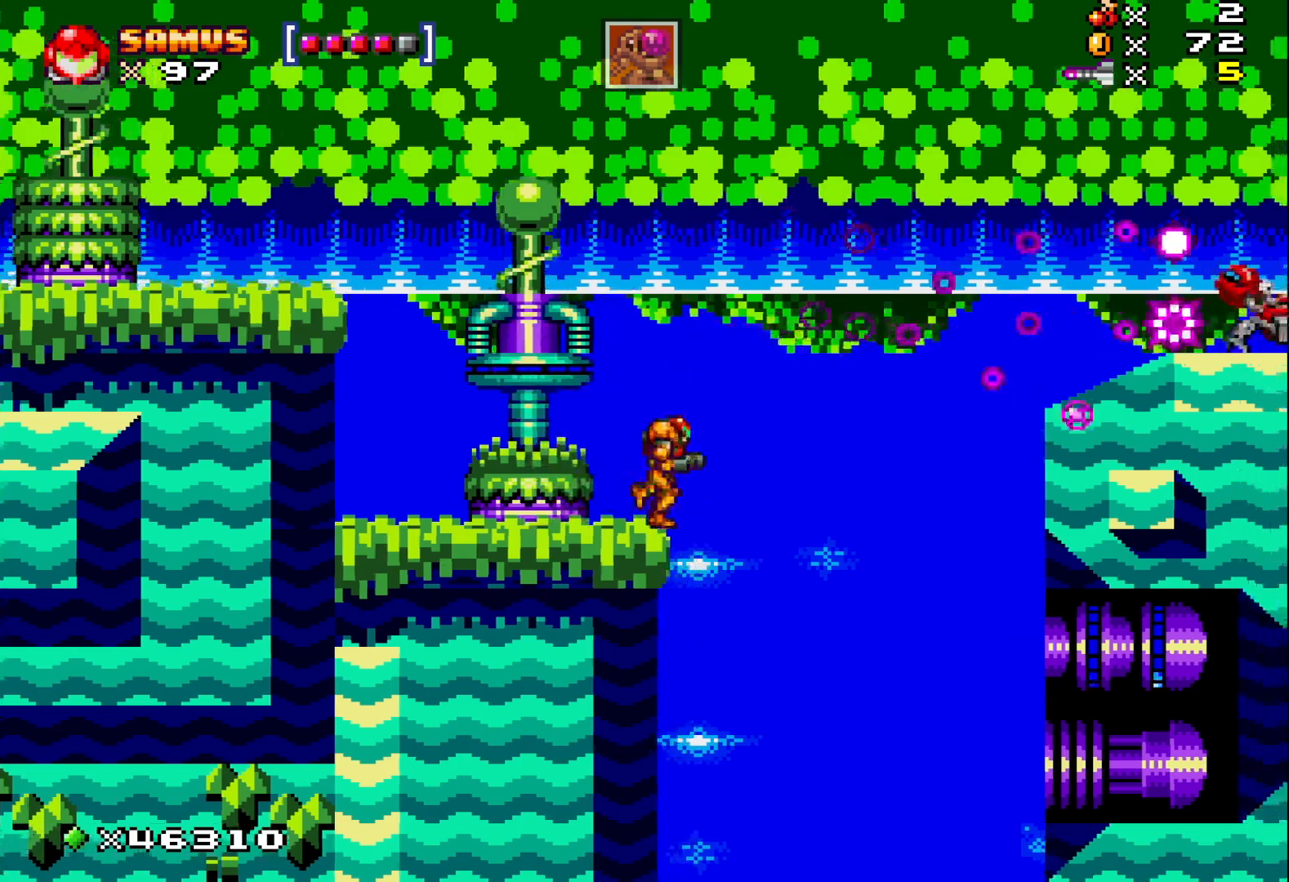
{"buttons": ["X", "DPAD_RIGHT"], "events": [[467, "A", "up"]]}
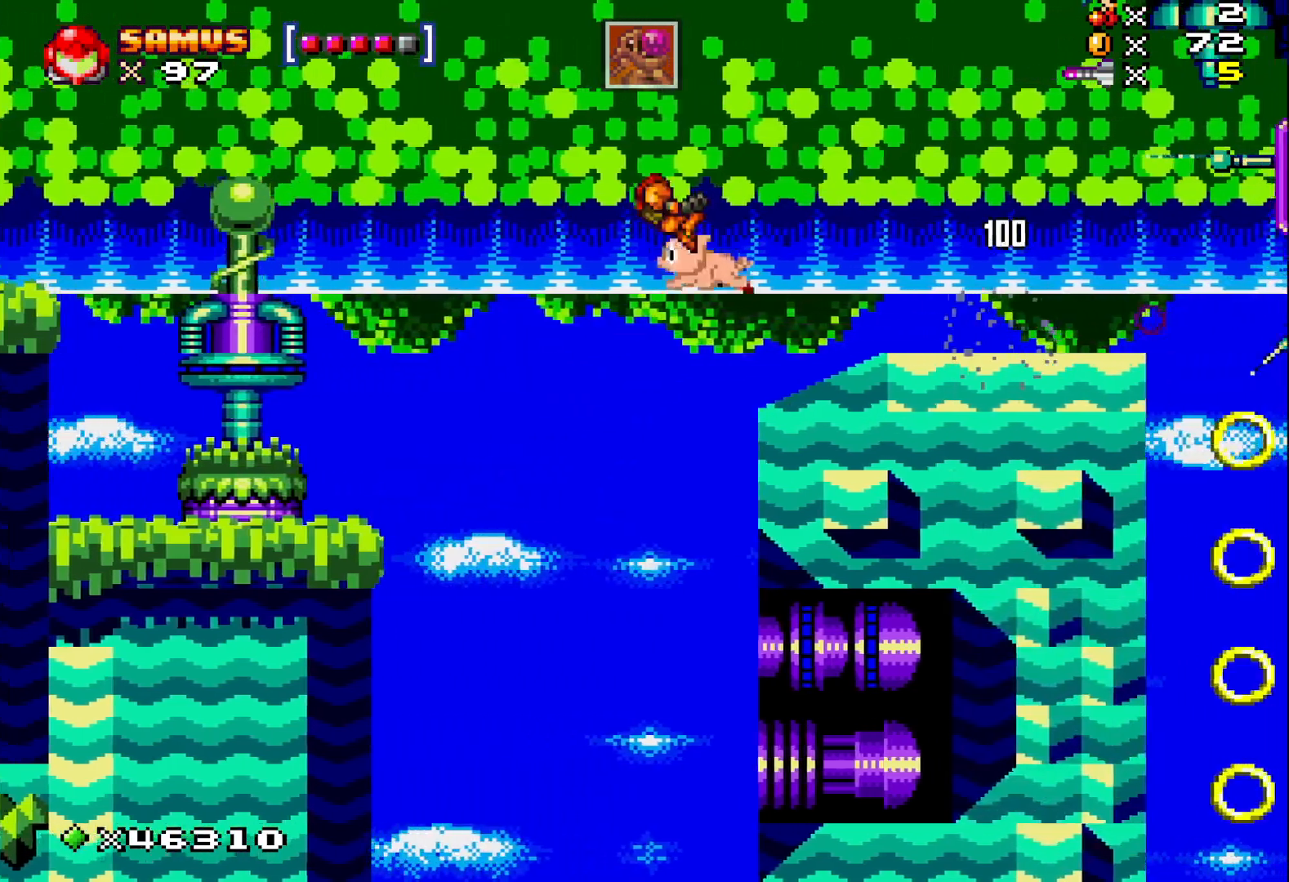
{"buttons": ["X", "DPAD_RIGHT"], "events": []}
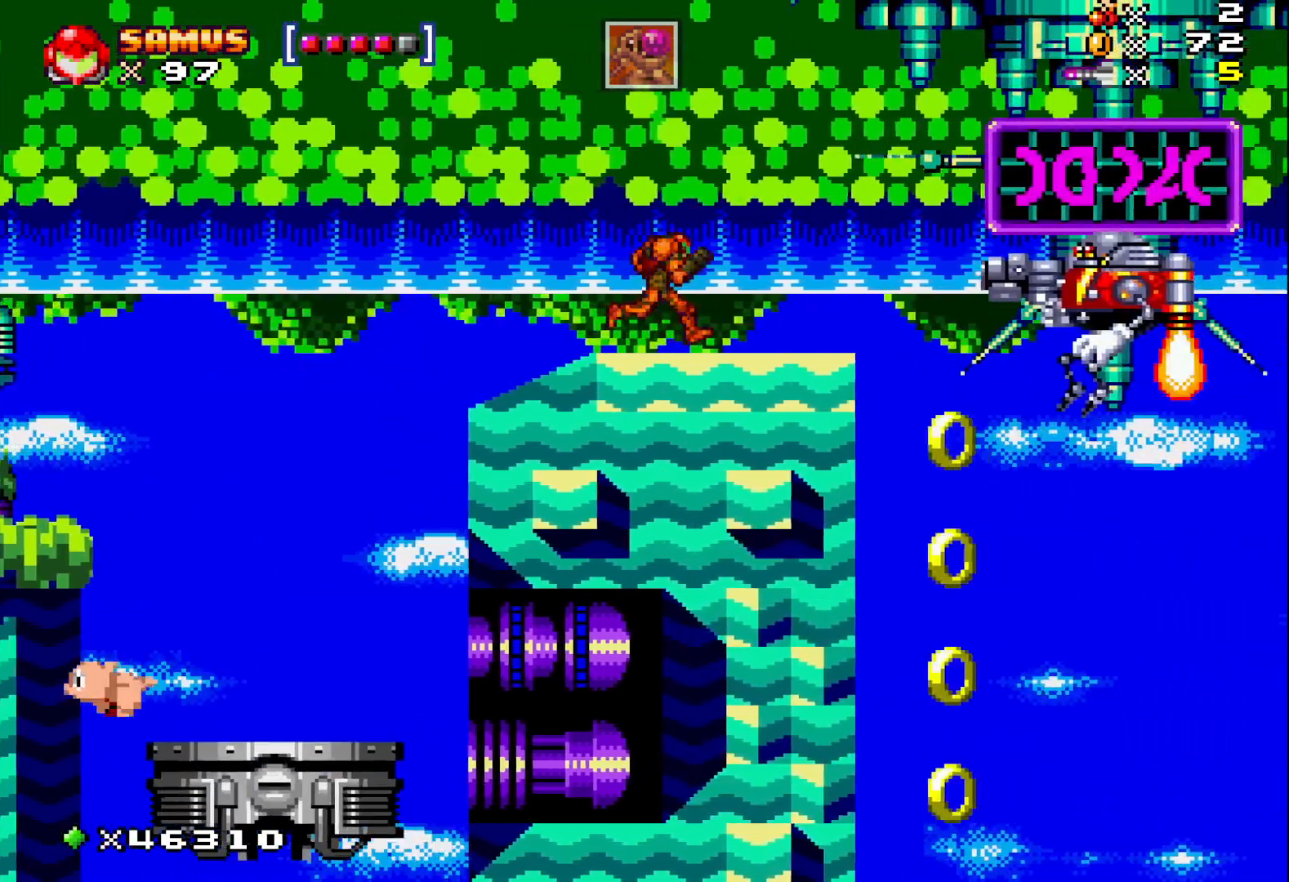
{"buttons": ["X"], "events": [[200, "DPAD_RIGHT", "up"], [333, "X", "up"], [417, "X", "down"]]}
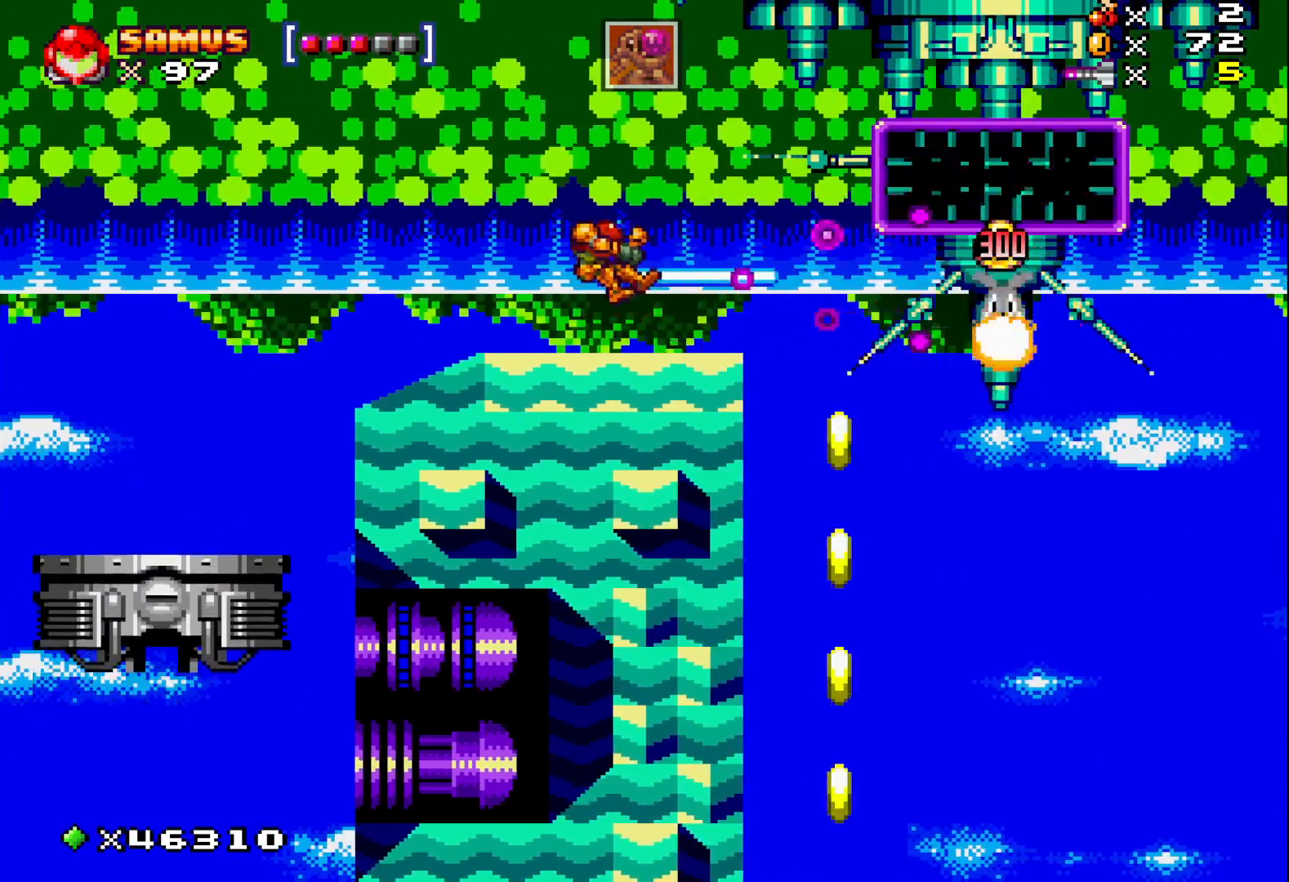
{"buttons": ["X", "DPAD_RIGHT"], "events": [[117, "DPAD_LEFT", "down"], [283, "DPAD_LEFT", "up"], [383, "DPAD_RIGHT", "down"]]}
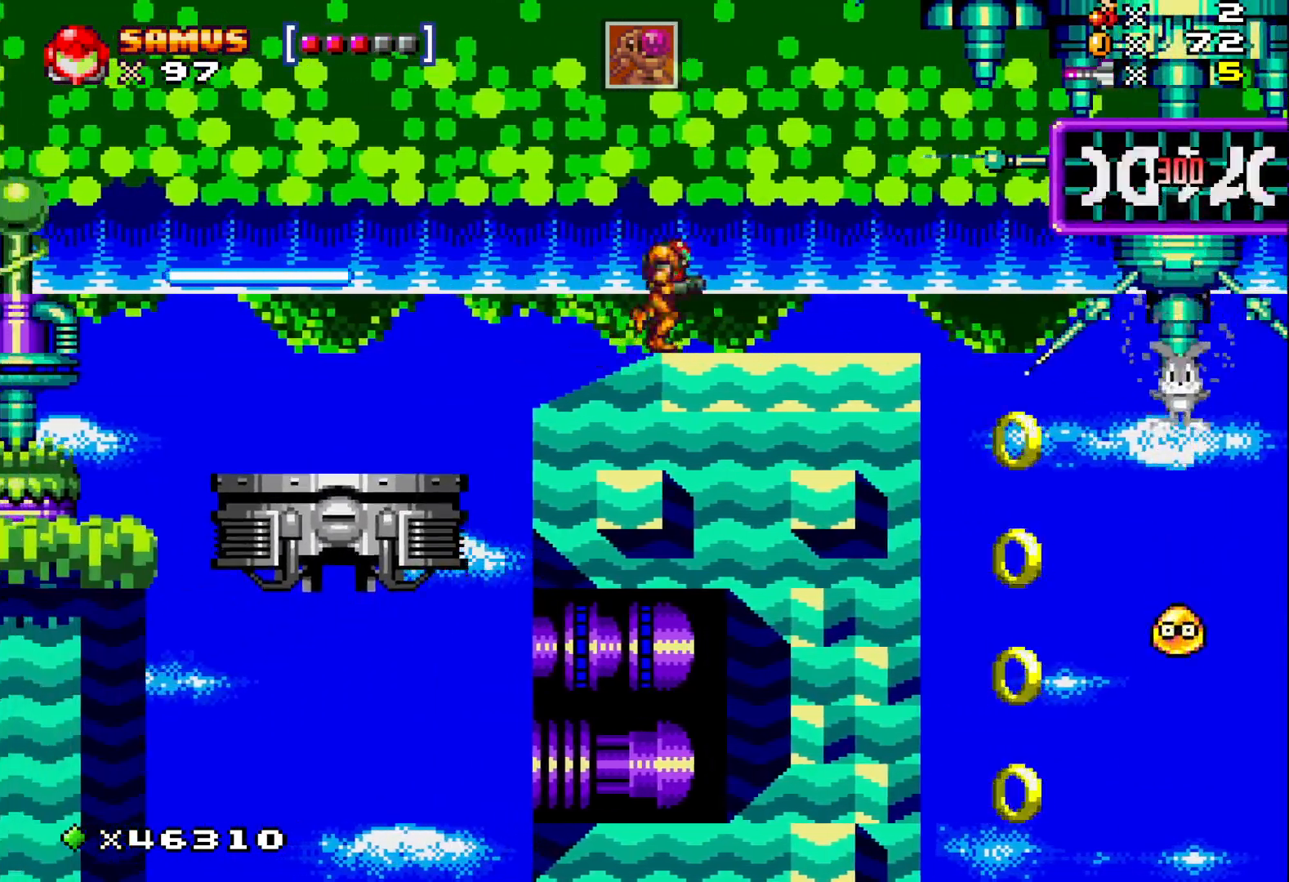
{"buttons": ["A", "X"], "events": [[350, "DPAD_RIGHT", "up"], [500, "A", "down"]]}
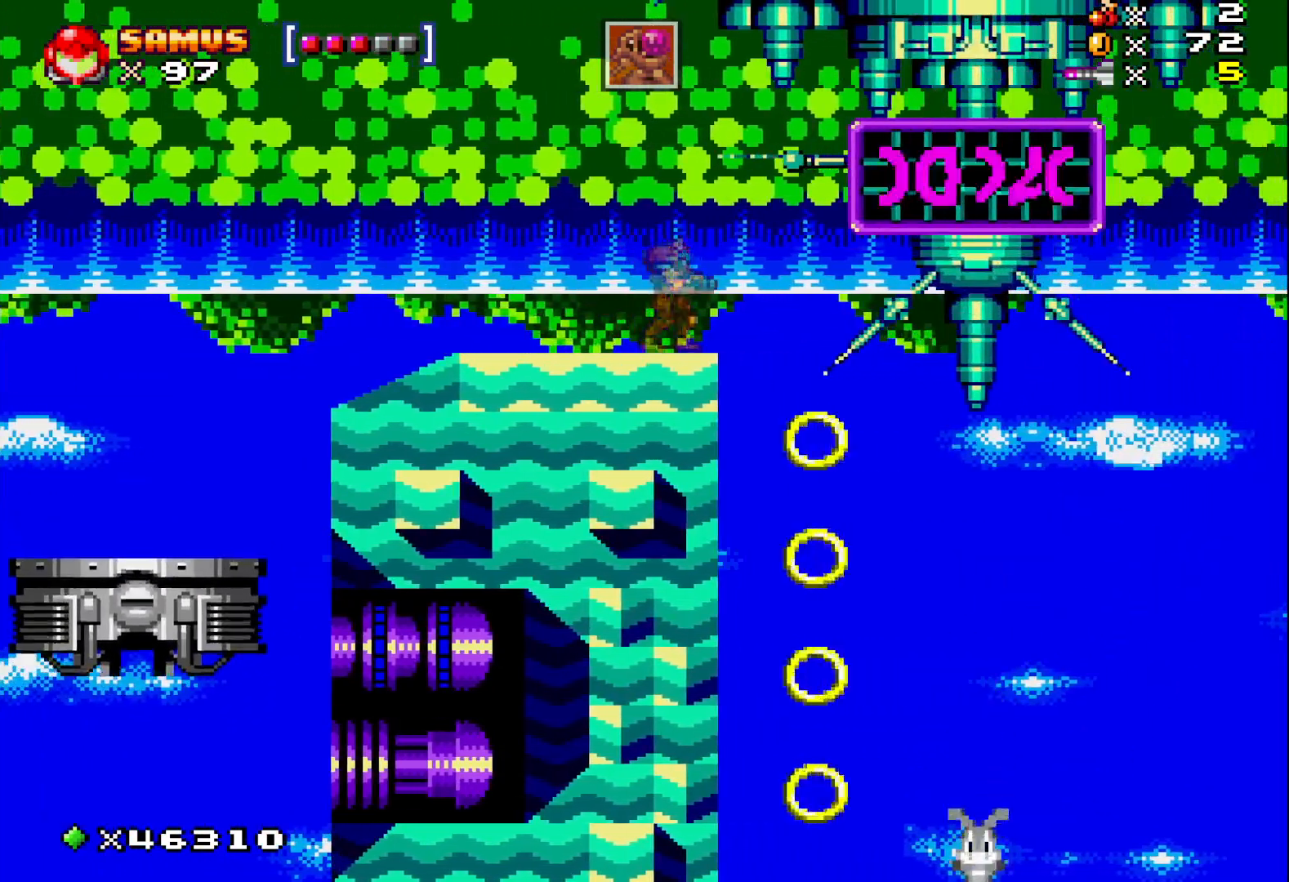
{"buttons": ["X"], "events": [[17, "DPAD_RIGHT", "down"], [83, "A", "up"], [183, "DPAD_RIGHT", "up"], [317, "DPAD_RIGHT", "down"], [400, "DPAD_RIGHT", "up"]]}
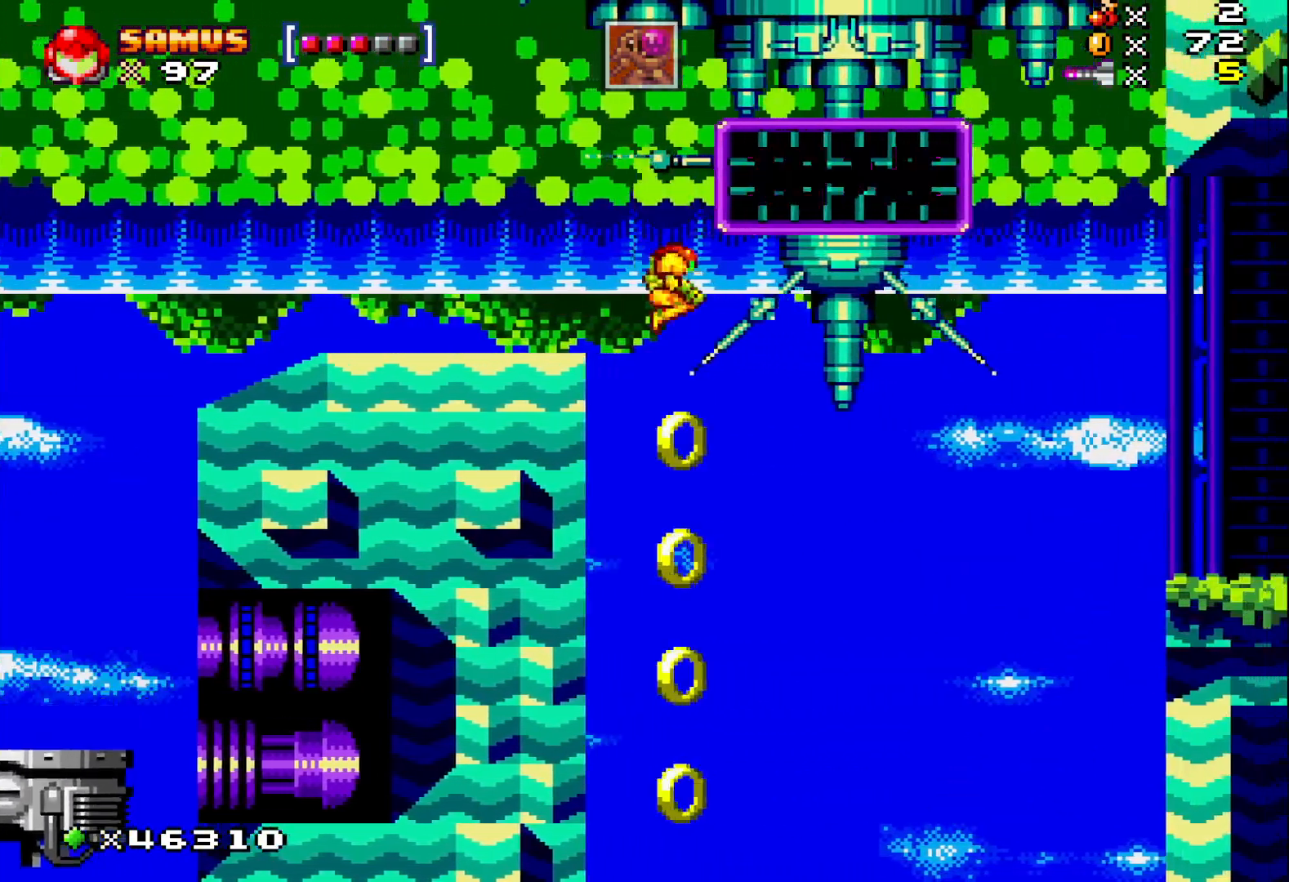
{"buttons": ["X"], "events": []}
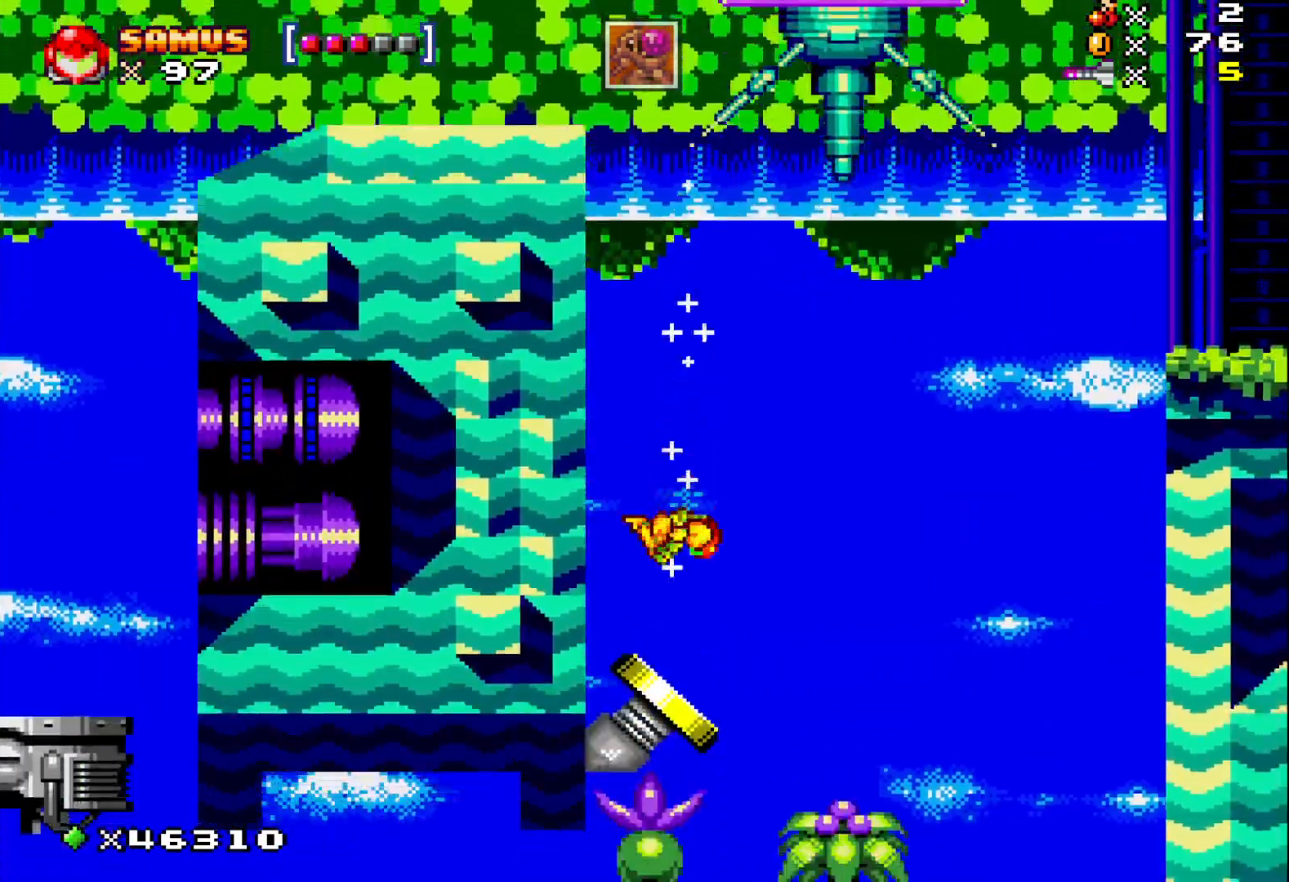
{"buttons": ["X", "DPAD_RIGHT"], "events": [[433, "DPAD_RIGHT", "down"]]}
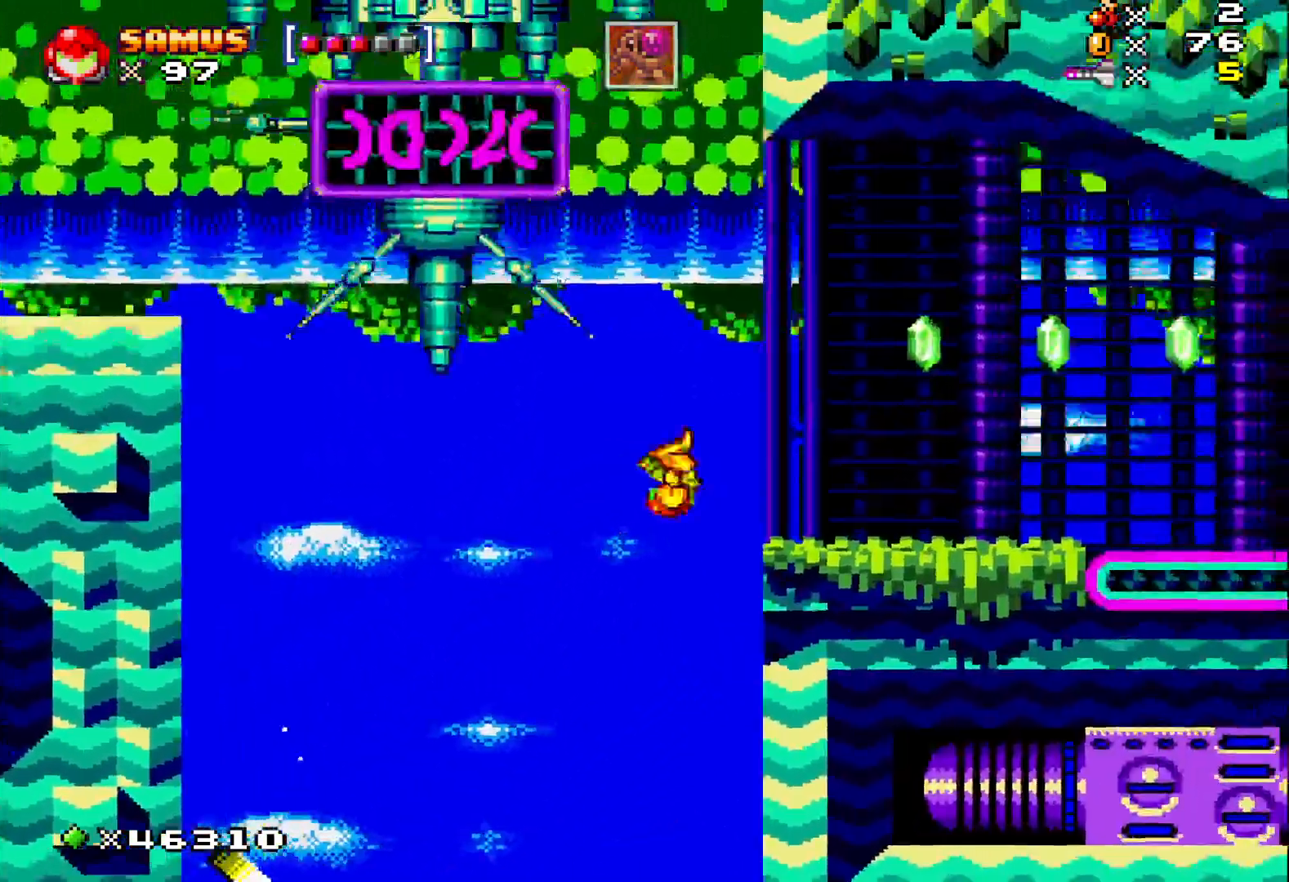
{"buttons": ["X"], "events": [[300, "DPAD_RIGHT", "up"]]}
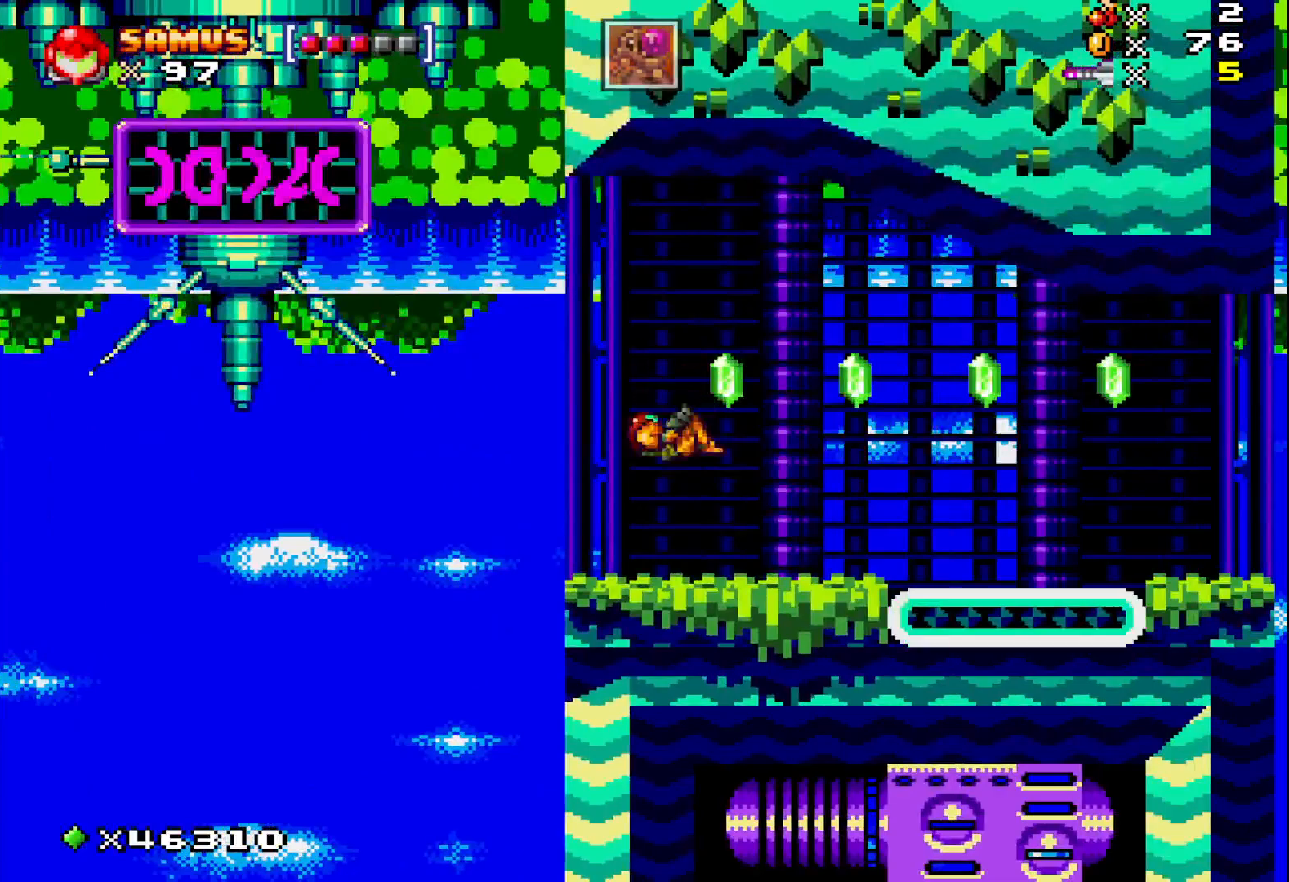
{"buttons": ["X", "DPAD_RIGHT"], "events": [[67, "X", "up"], [100, "DPAD_RIGHT", "down"], [133, "X", "down"], [200, "A", "down"], [350, "A", "up"]]}
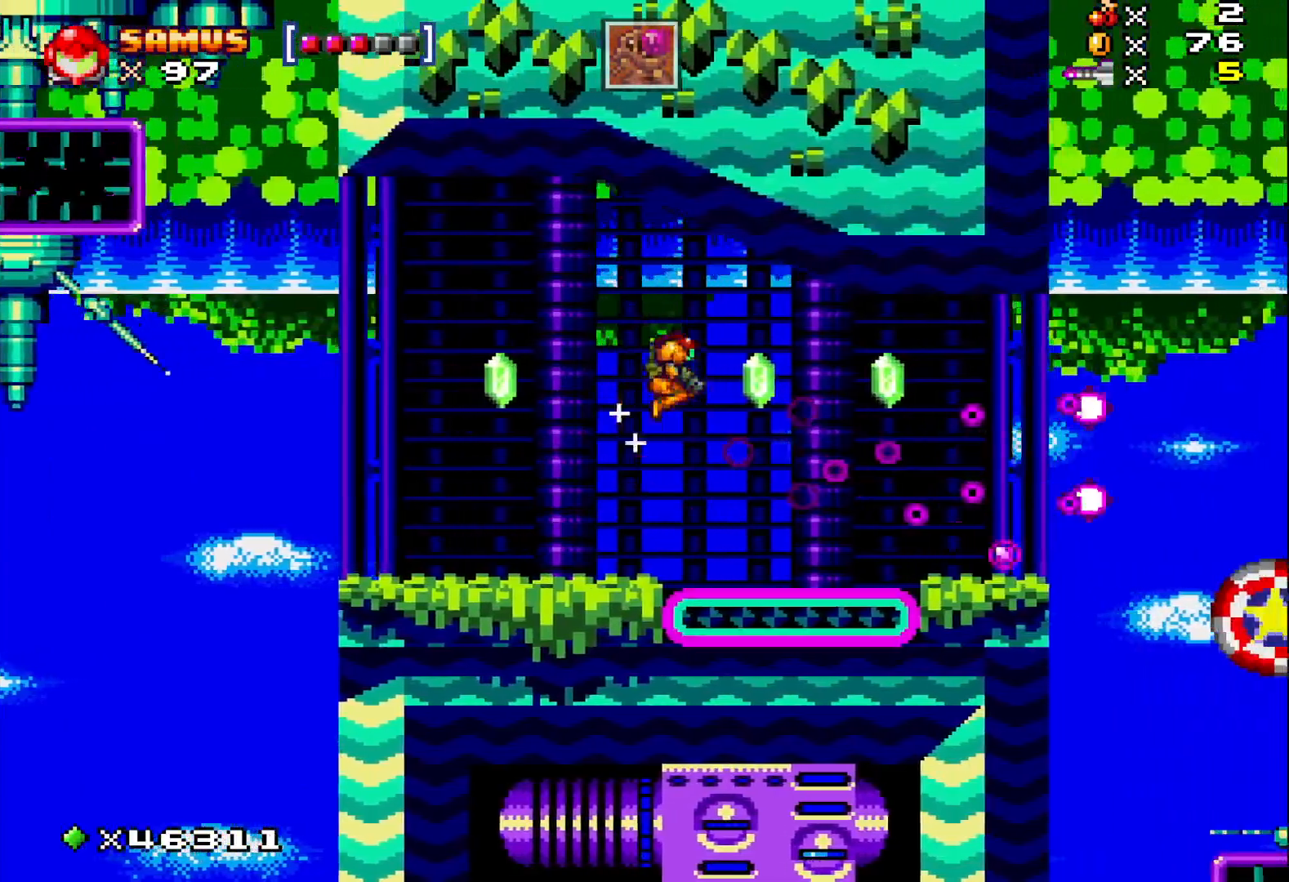
{"buttons": ["X", "DPAD_RIGHT"], "events": [[333, "DPAD_RIGHT", "up"], [467, "DPAD_RIGHT", "down"]]}
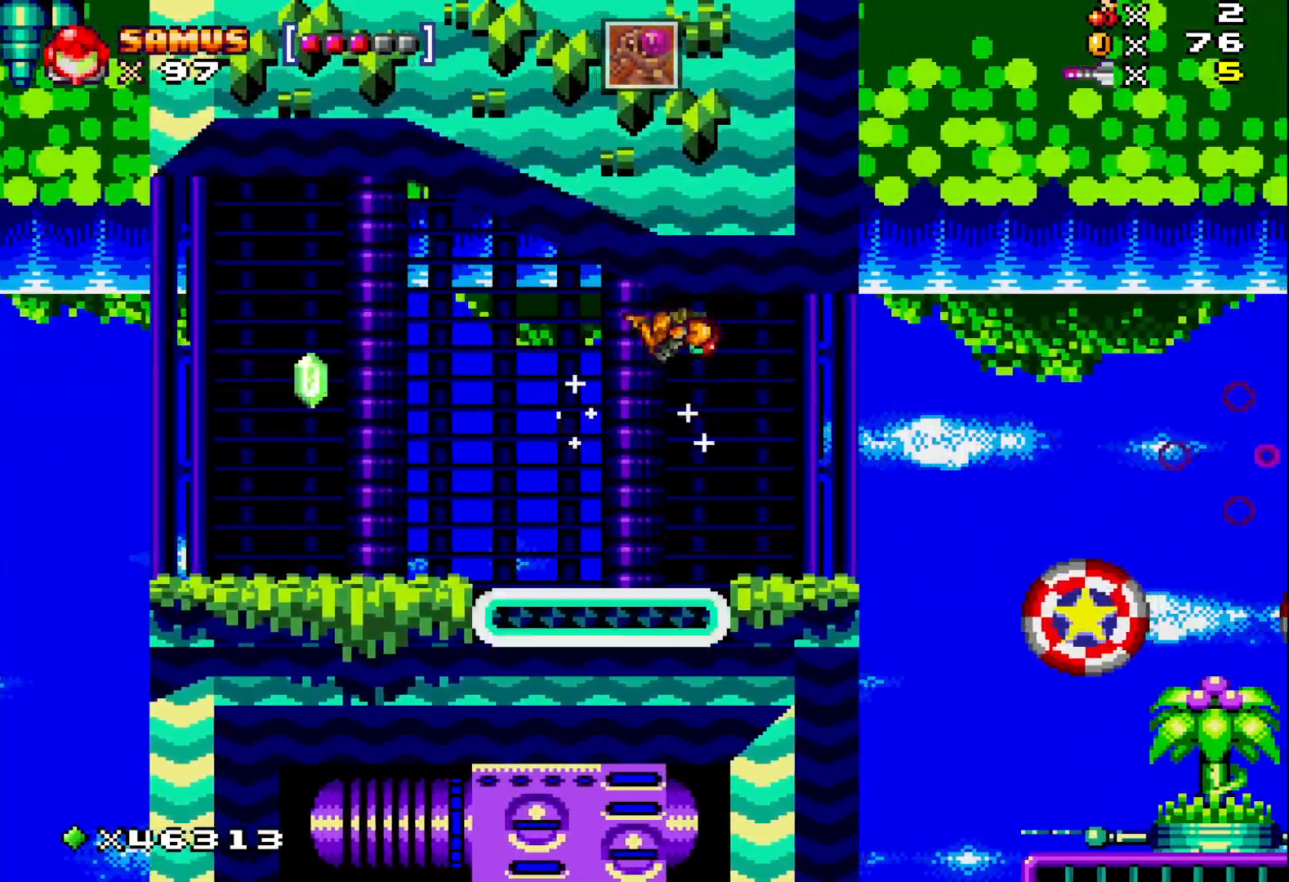
{"buttons": ["X", "DPAD_RIGHT"], "events": [[217, "DPAD_RIGHT", "up"], [500, "DPAD_RIGHT", "down"]]}
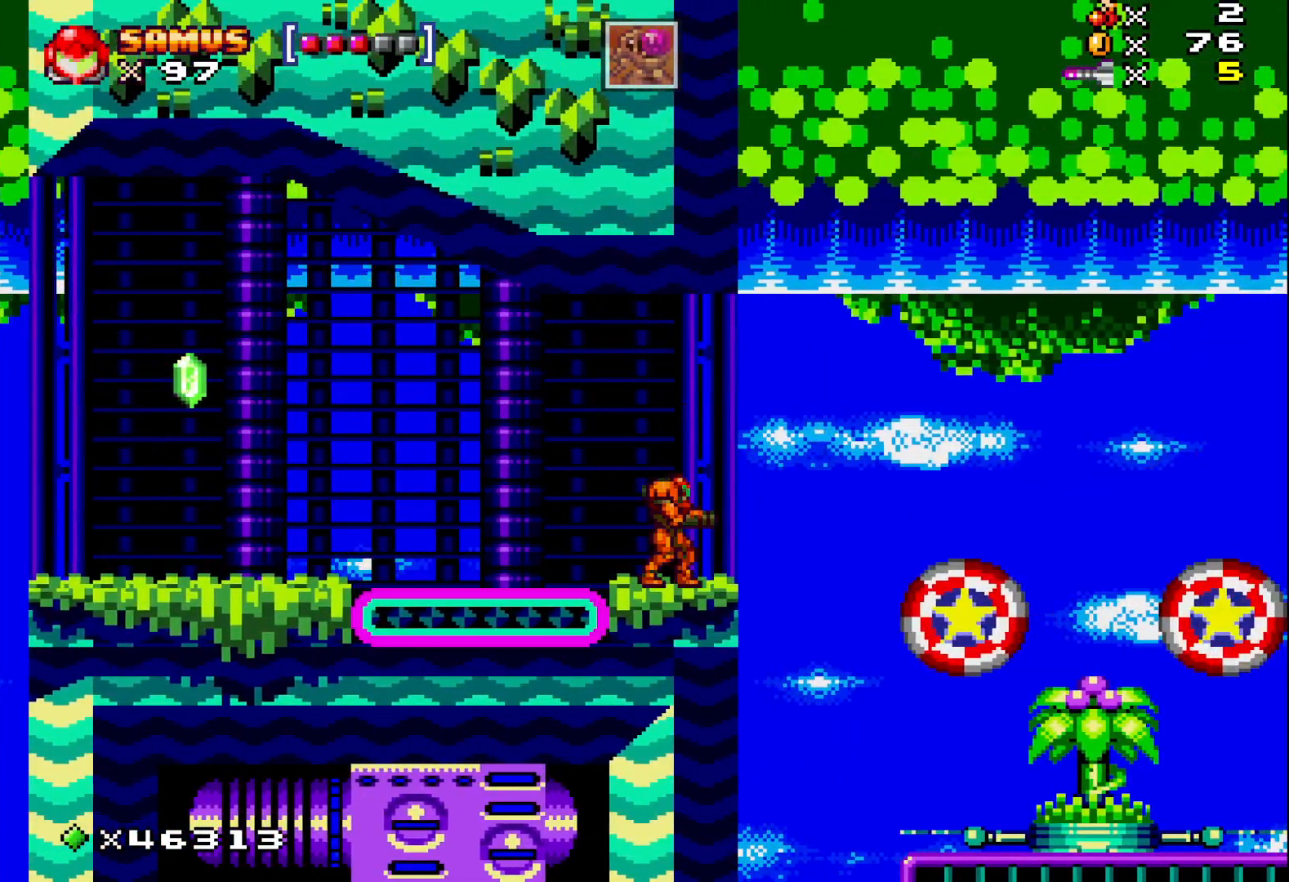
{"buttons": ["A", "X"], "events": [[33, "A", "down"], [200, "A", "up"], [283, "A", "down"], [483, "DPAD_RIGHT", "up"]]}
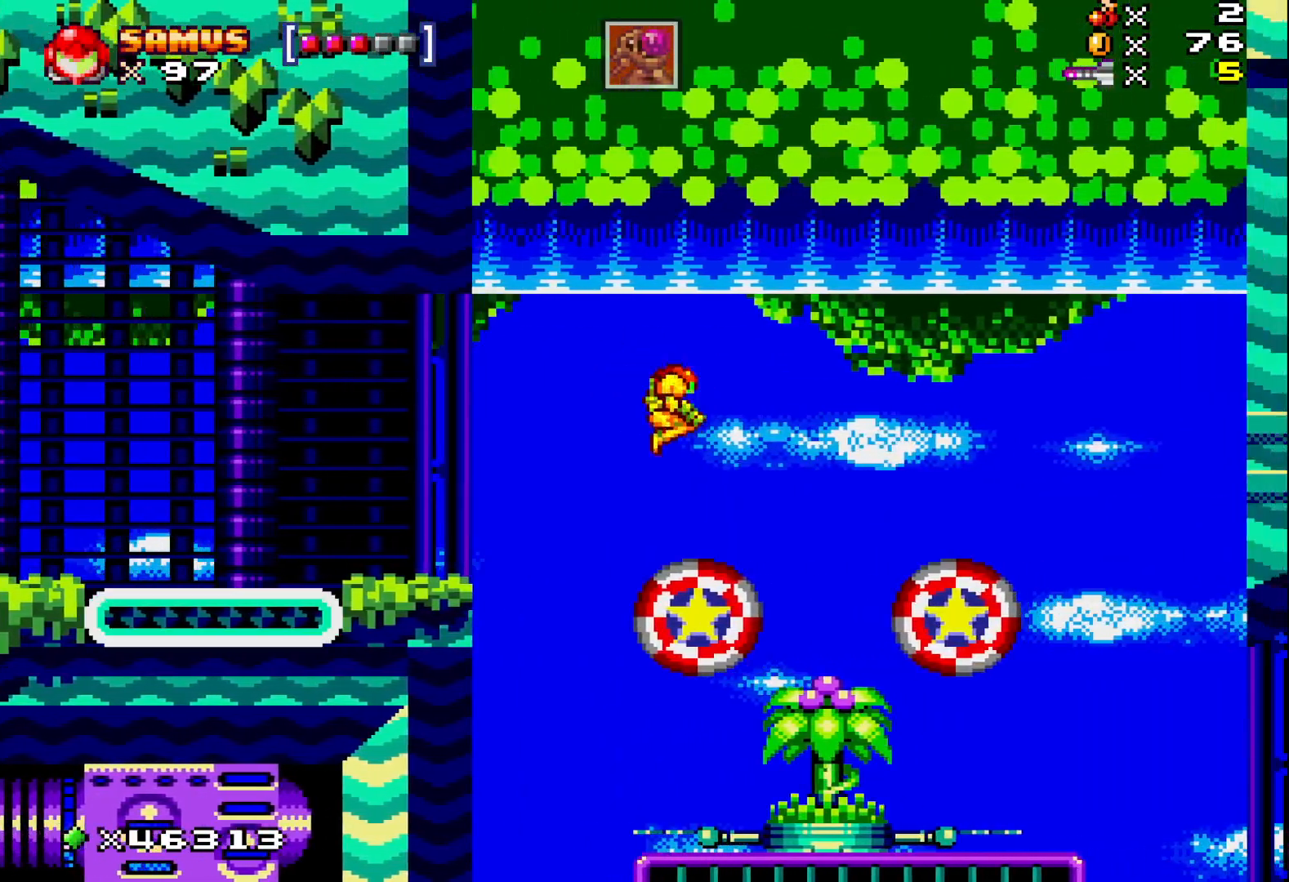
{"buttons": ["A", "X", "DPAD_RIGHT"], "events": [[133, "DPAD_RIGHT", "down"]]}
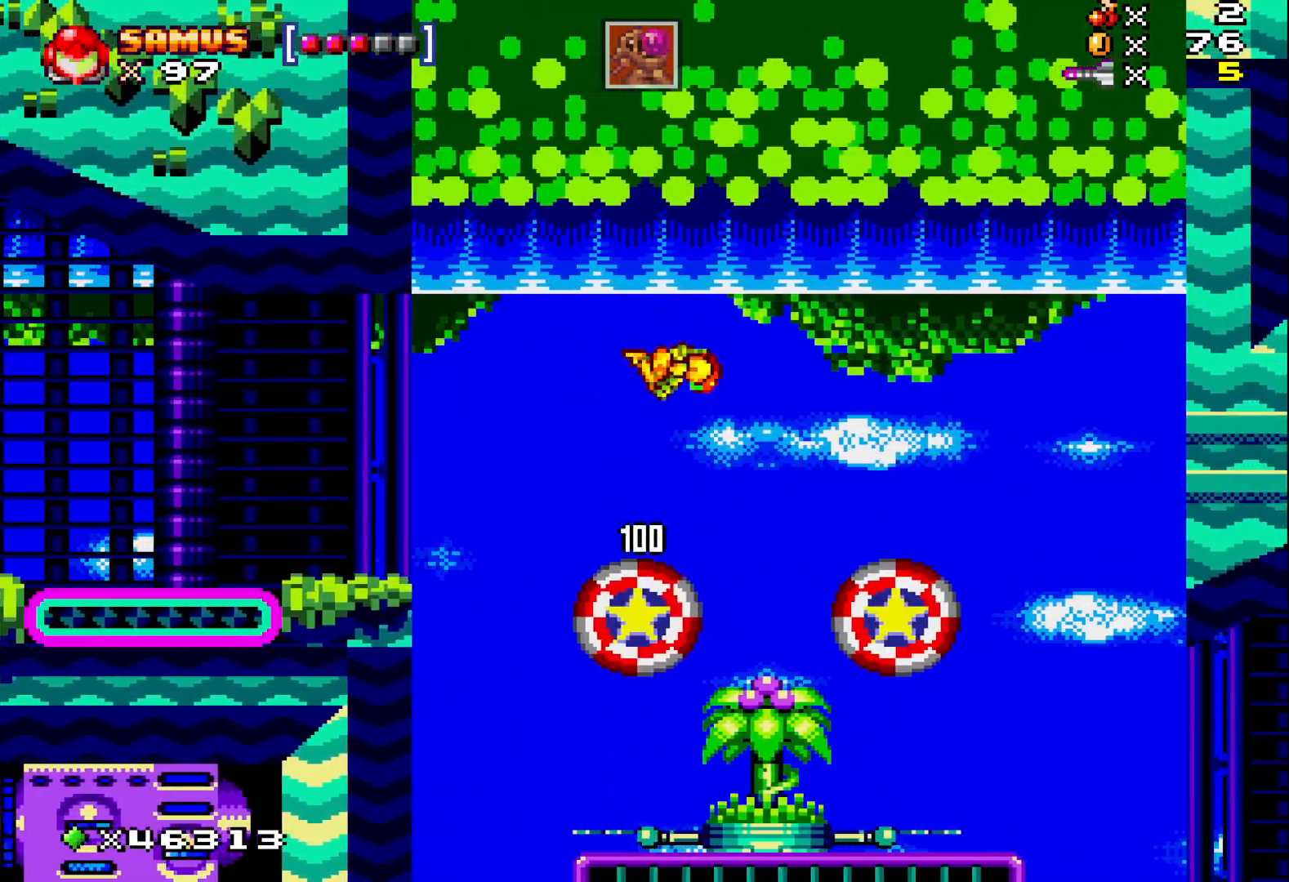
{"buttons": ["A", "X"], "events": [[167, "DPAD_RIGHT", "up"], [267, "DPAD_LEFT", "down"], [317, "DPAD_LEFT", "up"]]}
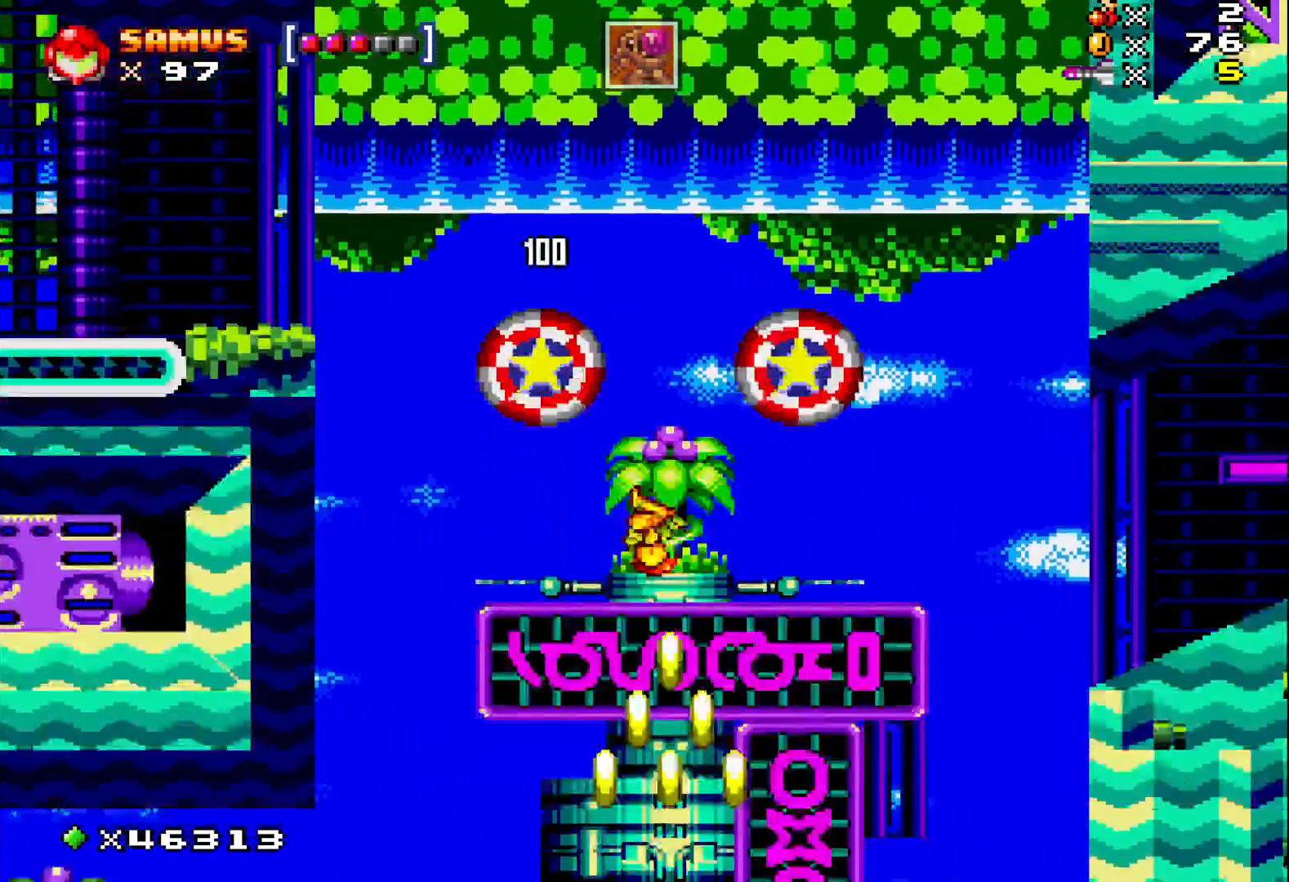
{"buttons": ["A", "X"], "events": [[83, "DPAD_RIGHT", "down"], [167, "DPAD_RIGHT", "up"]]}
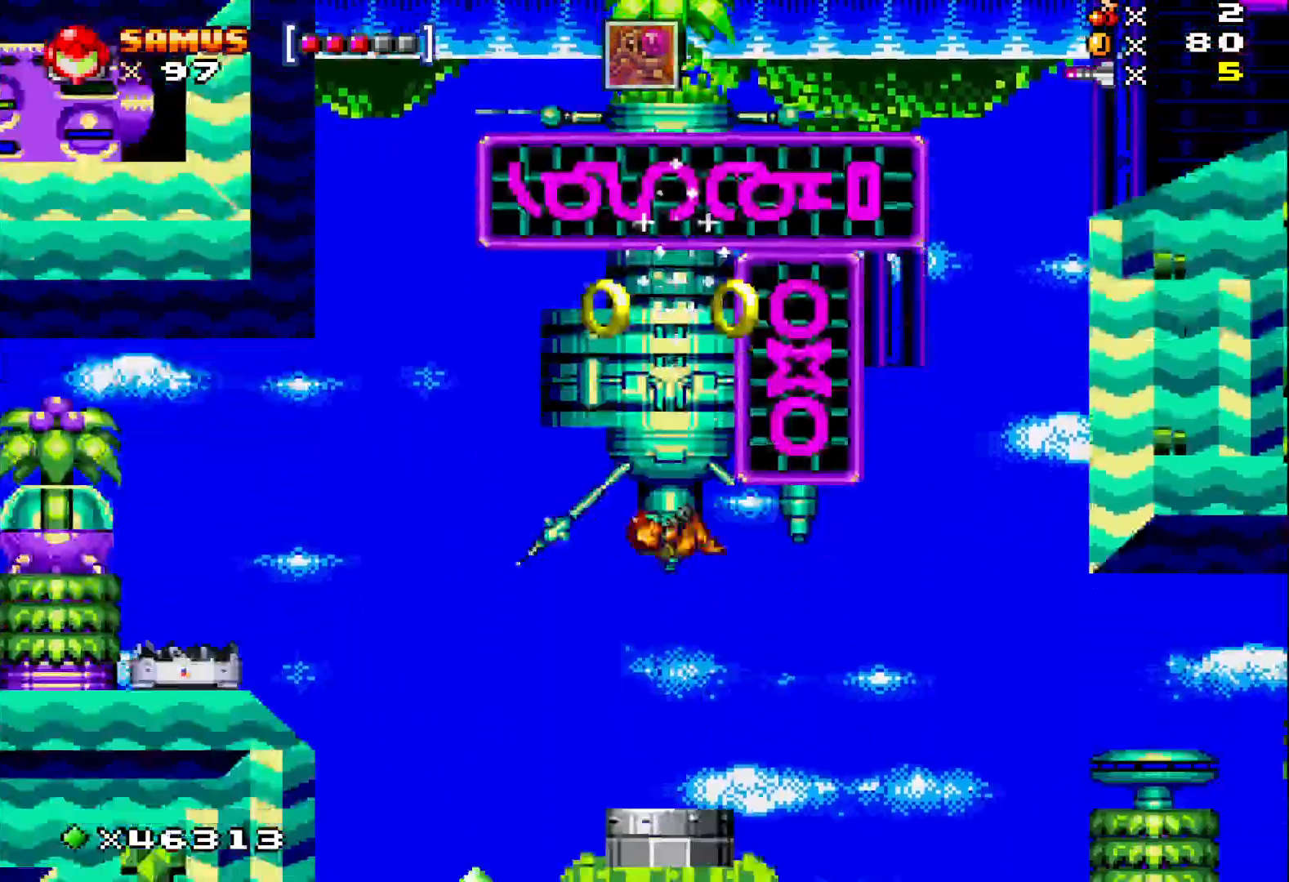
{"buttons": ["X"], "events": [[367, "A", "up"]]}
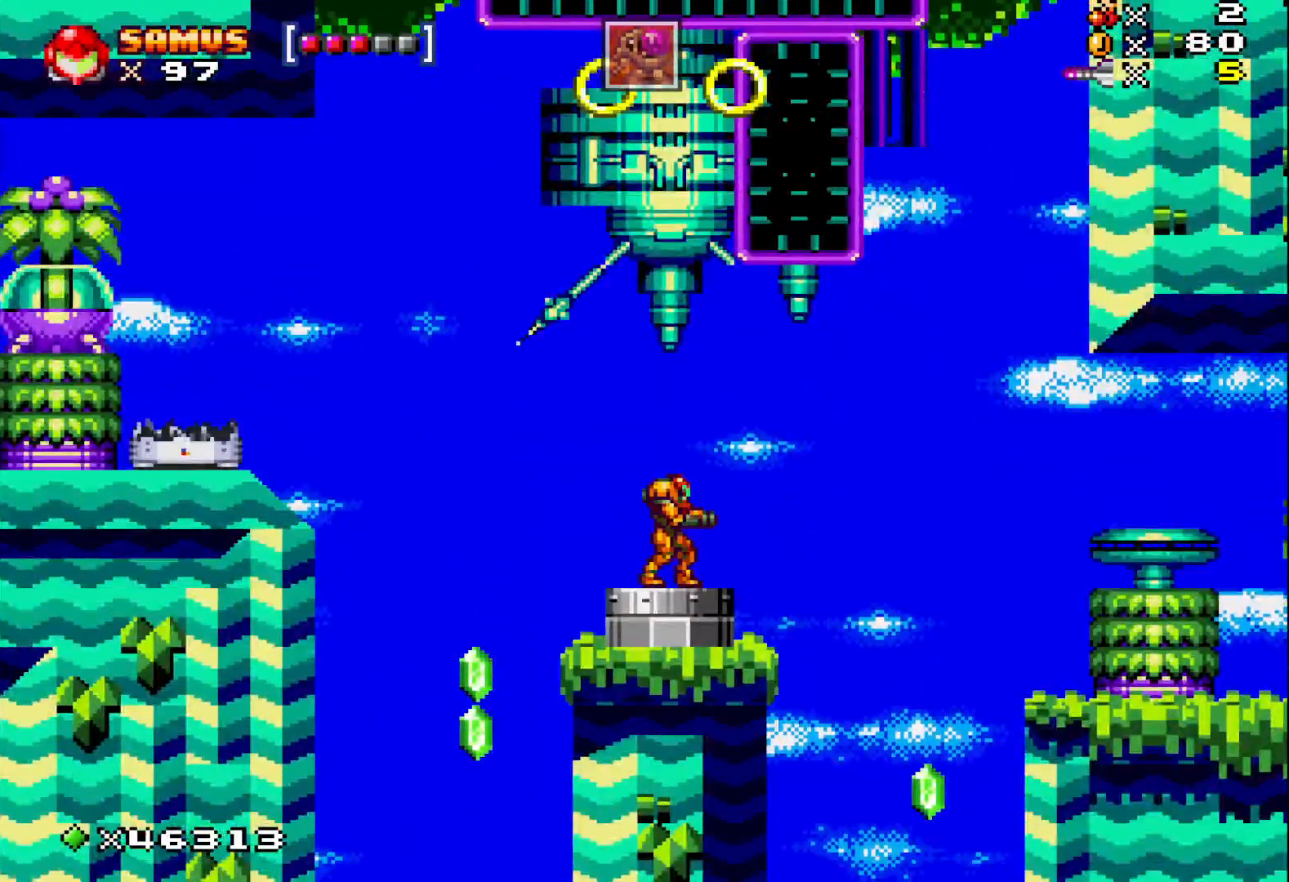
{"buttons": ["X"], "events": []}
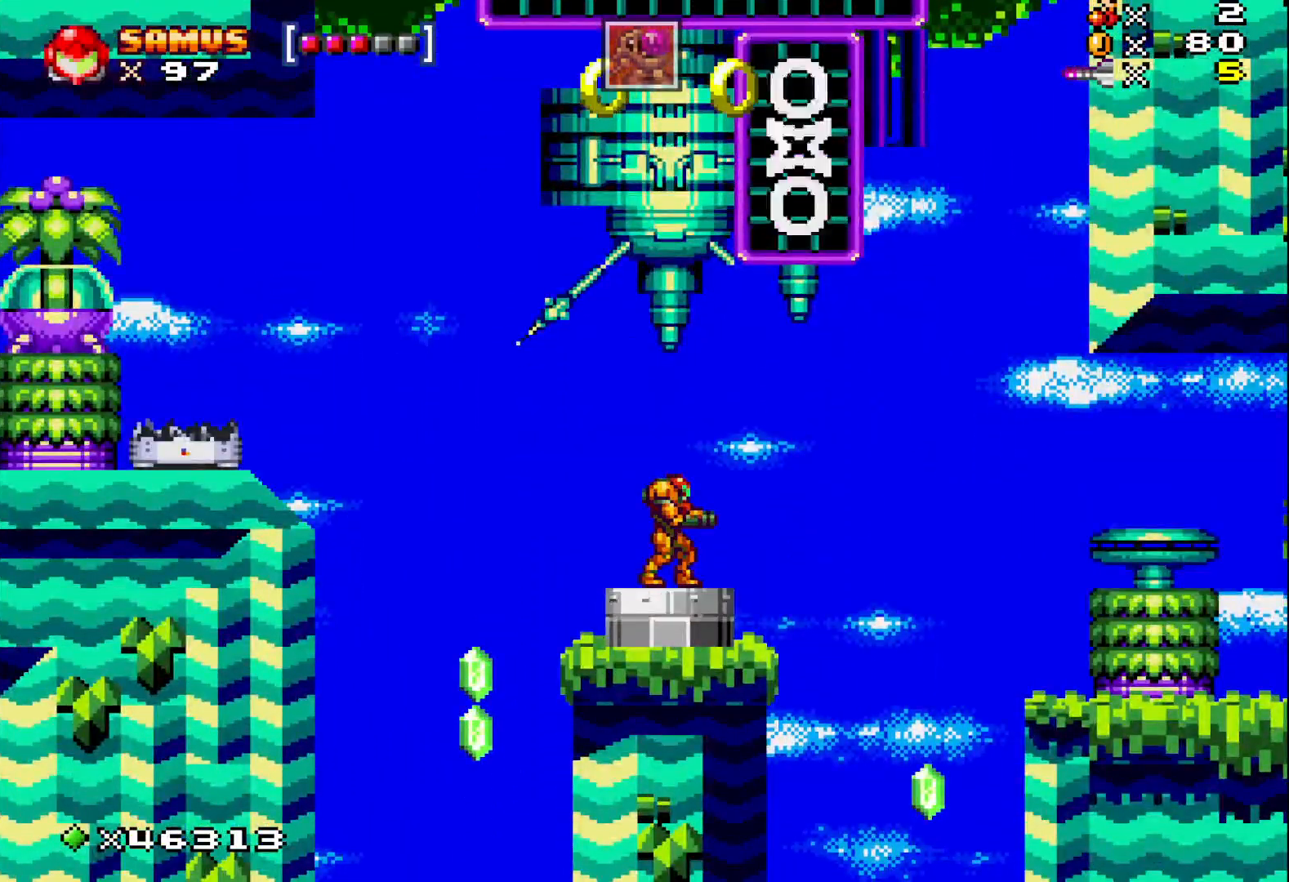
{"buttons": ["X"], "events": [[100, "DPAD_LEFT", "down"], [183, "DPAD_LEFT", "up"]]}
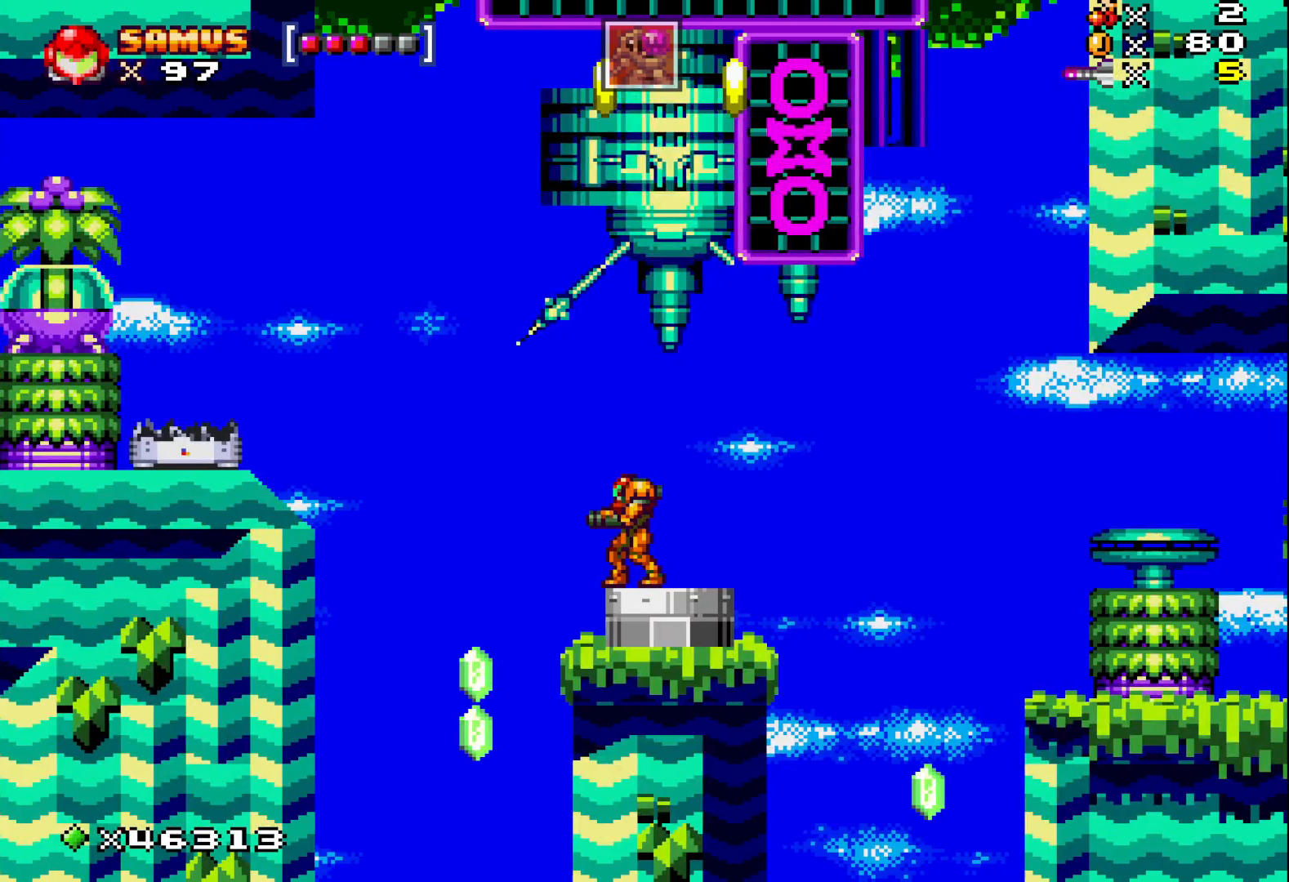
{"buttons": ["X", "DPAD_RIGHT"], "events": [[483, "DPAD_RIGHT", "down"]]}
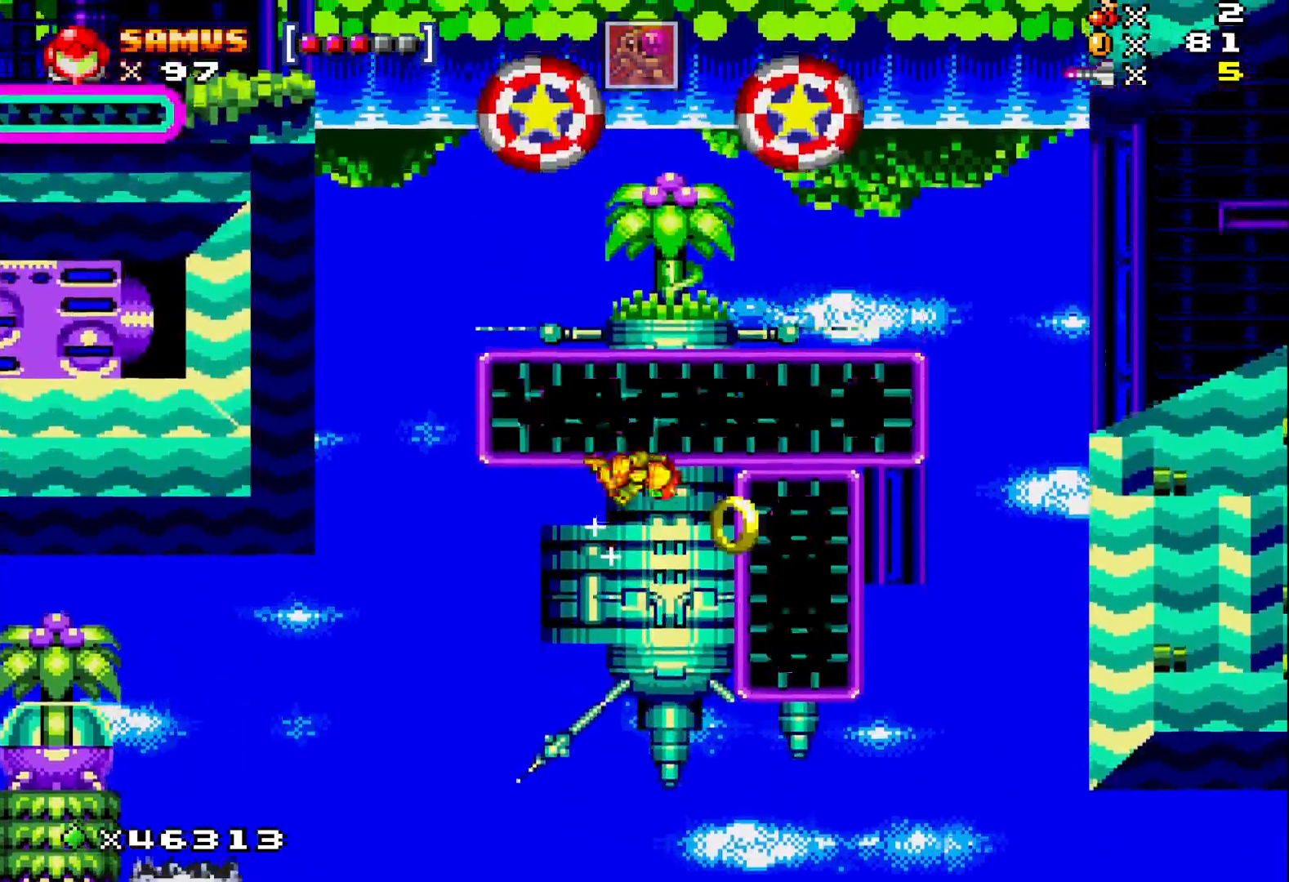
{"buttons": ["X", "DPAD_LEFT"], "events": [[250, "DPAD_RIGHT", "up"], [400, "DPAD_LEFT", "down"]]}
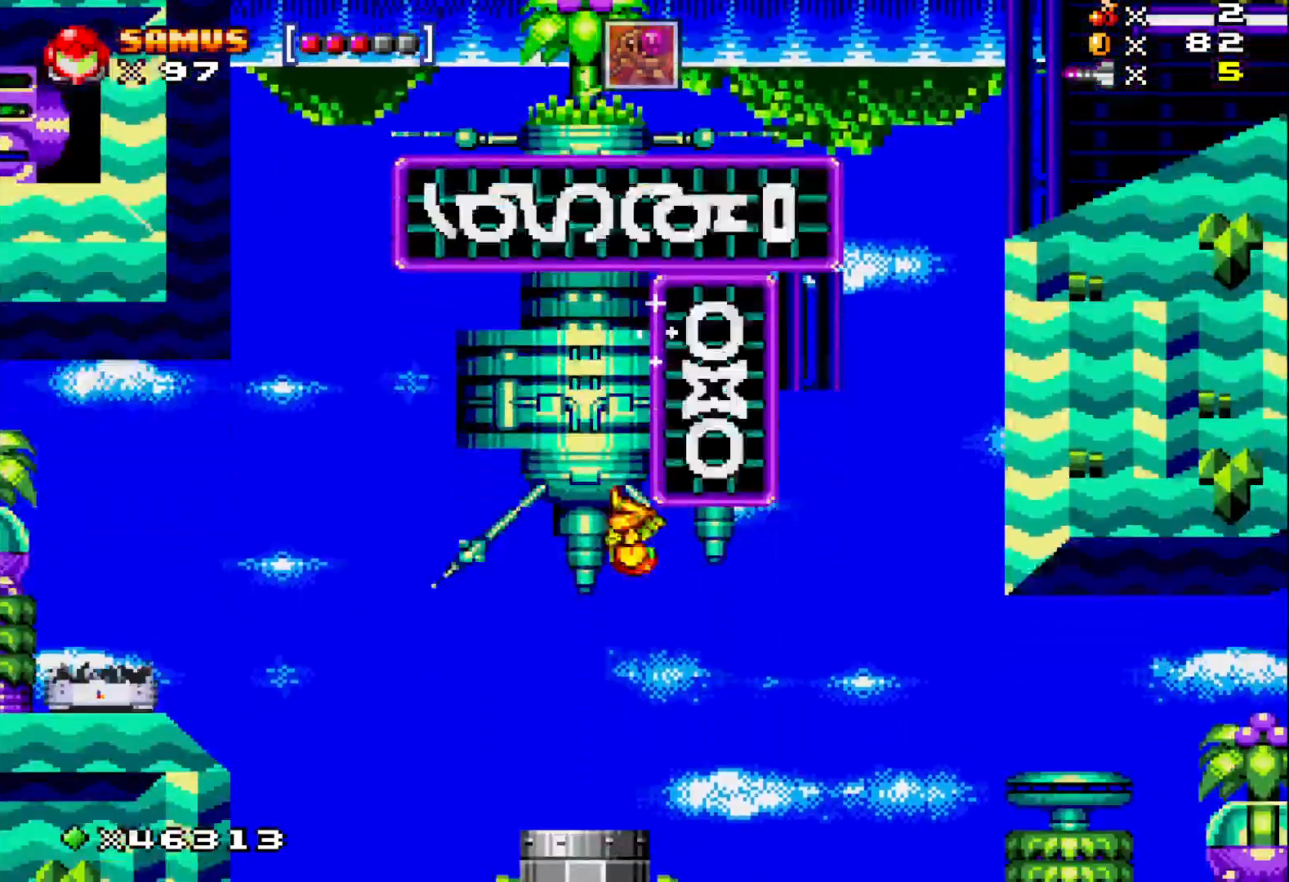
{"buttons": ["X"], "events": [[50, "DPAD_LEFT", "up"]]}
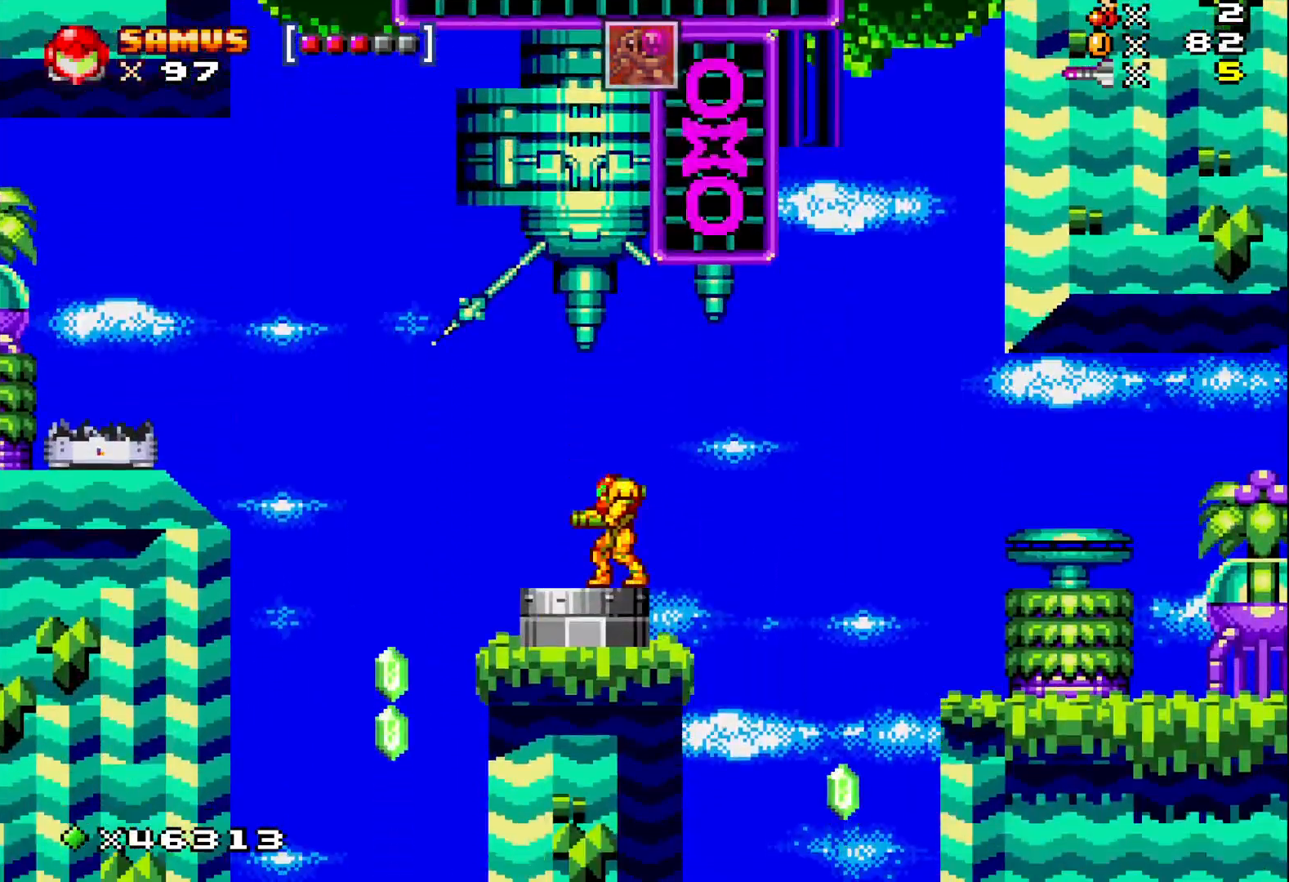
{"buttons": ["X"], "events": []}
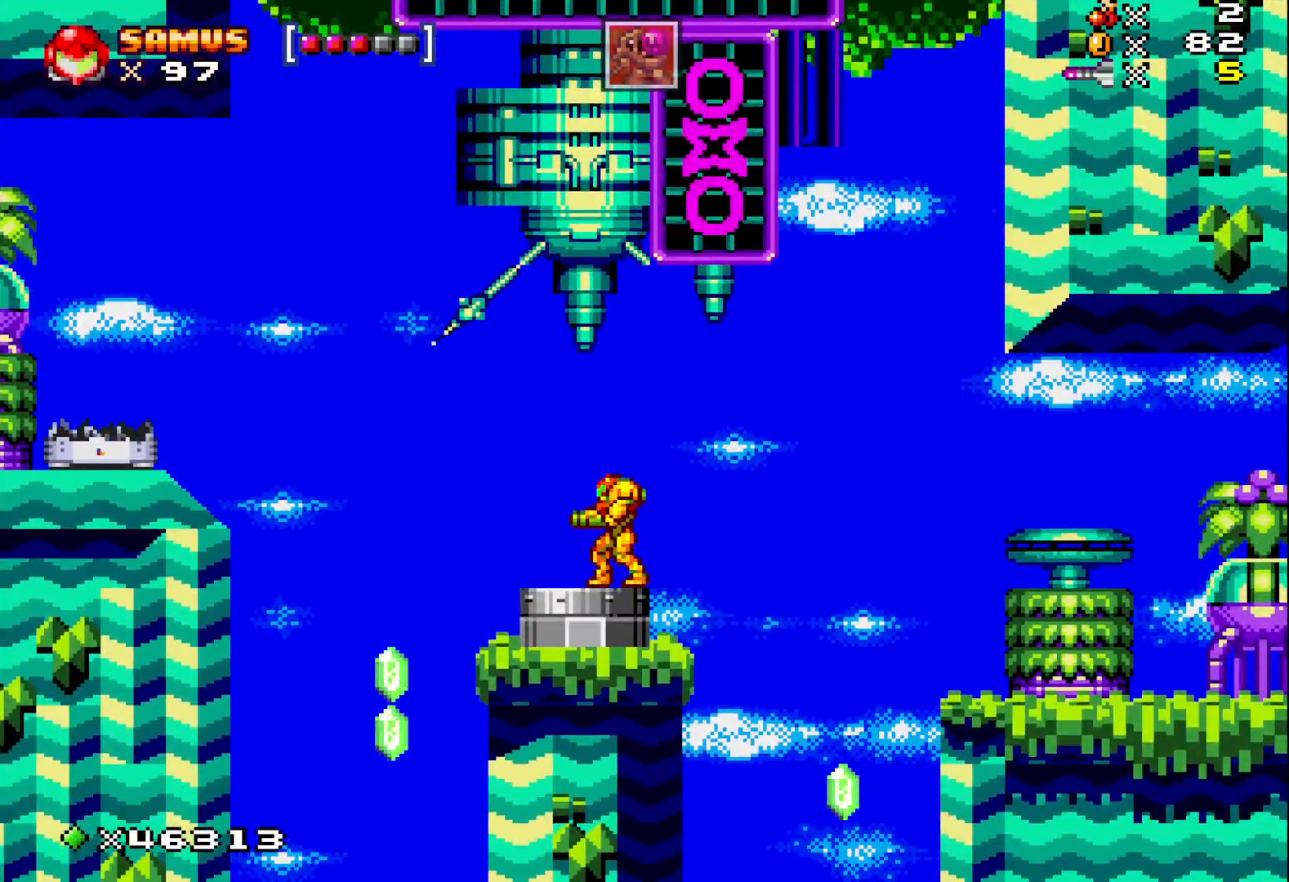
{"buttons": ["A", "X"], "events": [[100, "A", "down"]]}
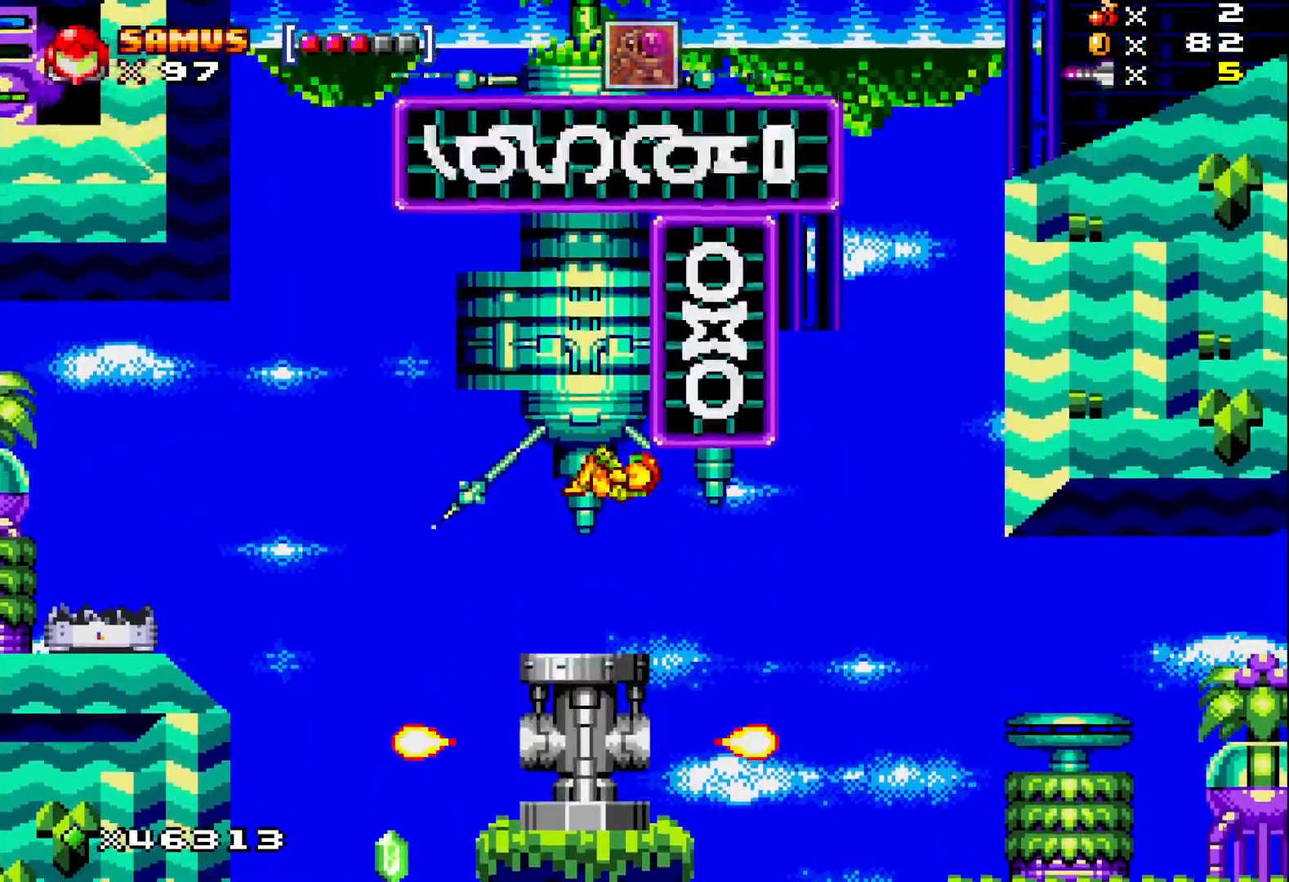
{"buttons": ["X"], "events": [[400, "A", "up"]]}
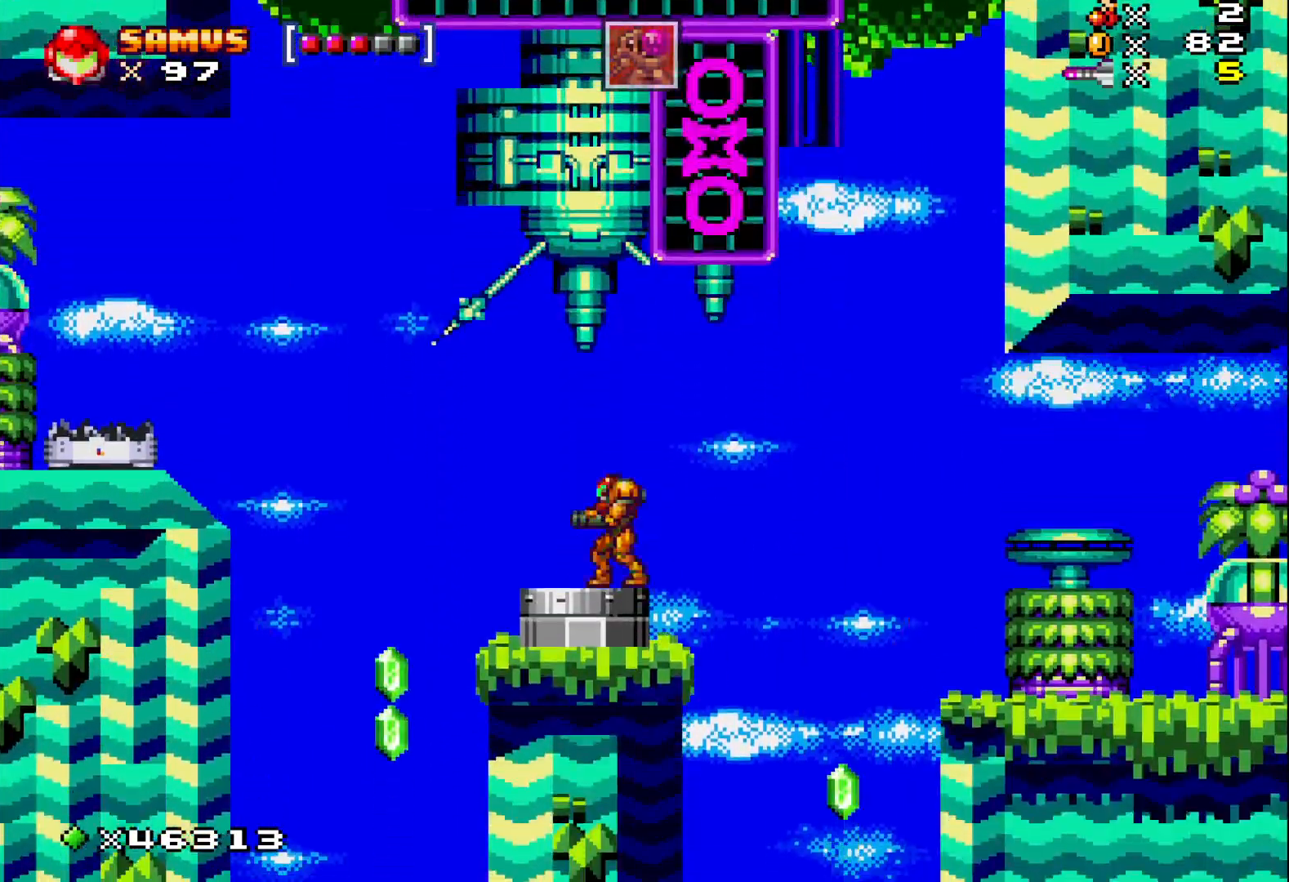
{"buttons": ["X"], "events": []}
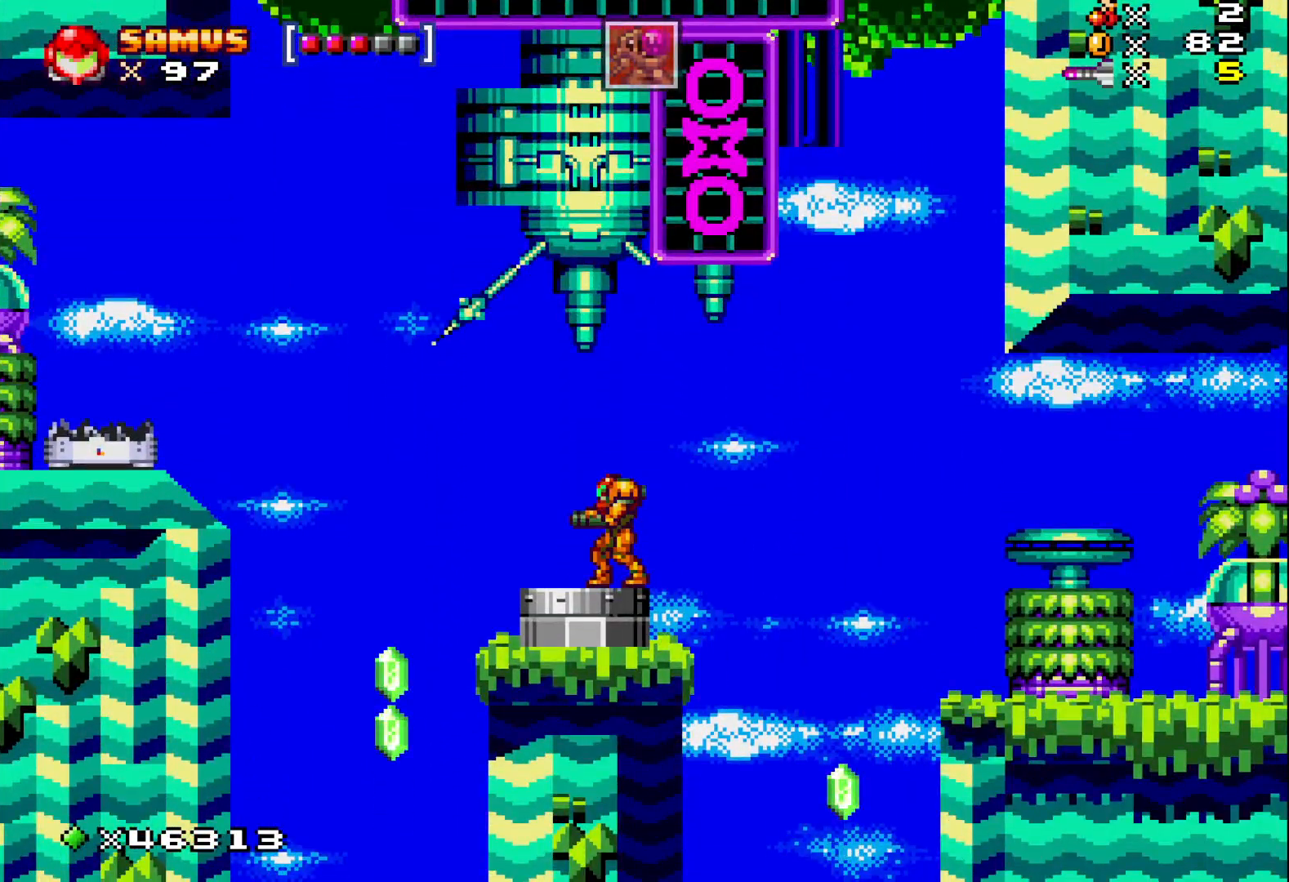
{"buttons": ["X", "DPAD_RIGHT"], "events": [[500, "DPAD_RIGHT", "down"]]}